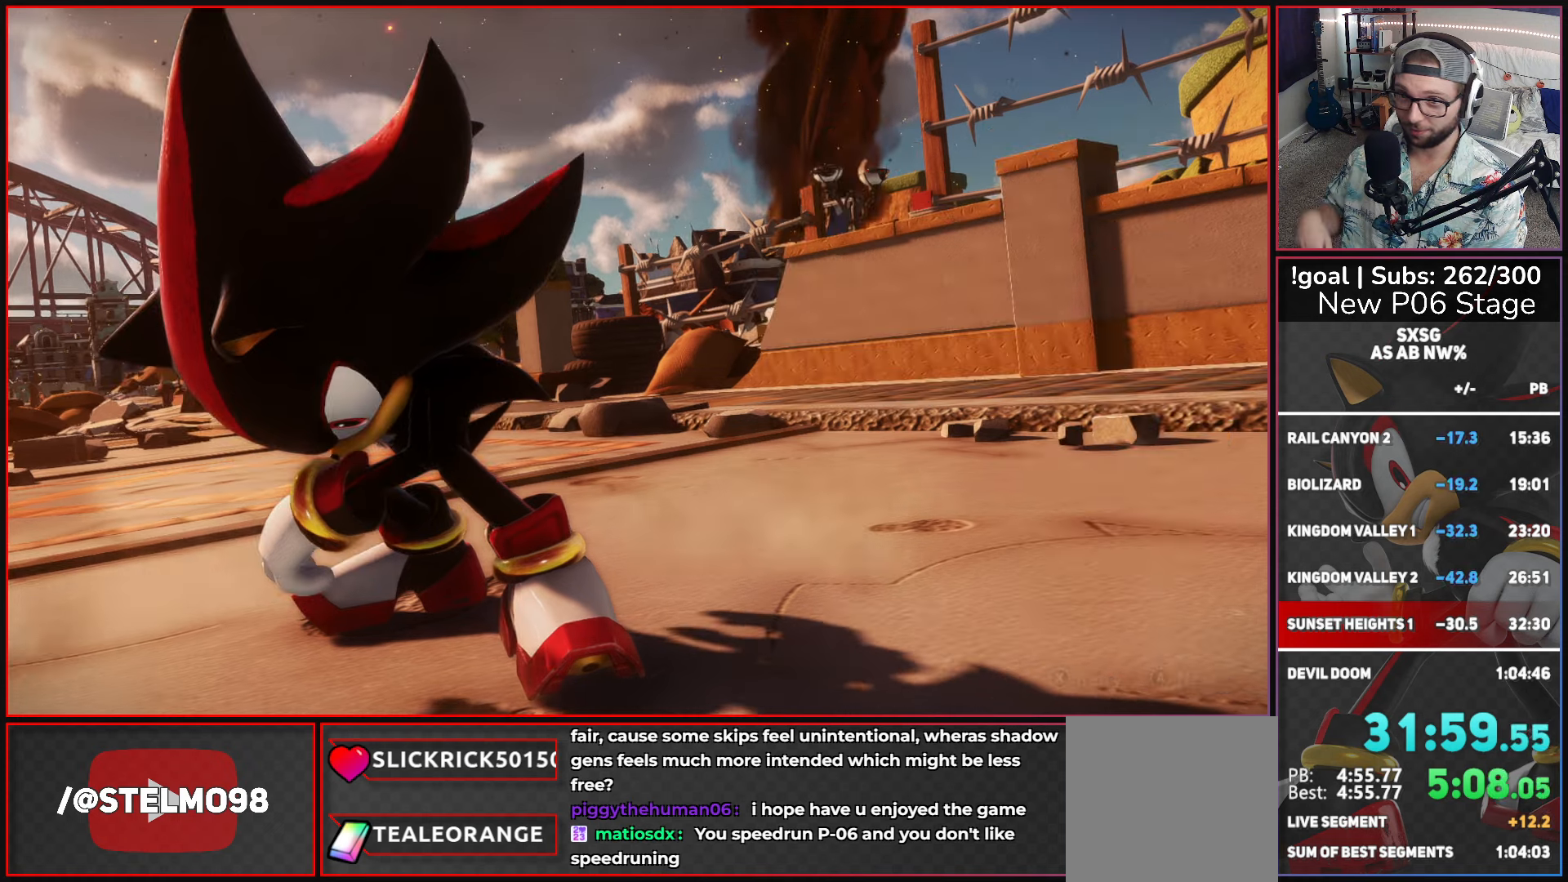
Gameplay with a controller (Xbox layout); each line is a JSON object with the inputs held at the frame after it. "events" lists button and stick changes between this image and that frame as [ms after this image, input, new state], when the widget could be followed in between.
{"buttons": [], "left_stick": "center", "right_stick": "center", "events": [[67, "A", "down"], [117, "A", "up"], [284, "A", "down"], [367, "A", "up"]]}
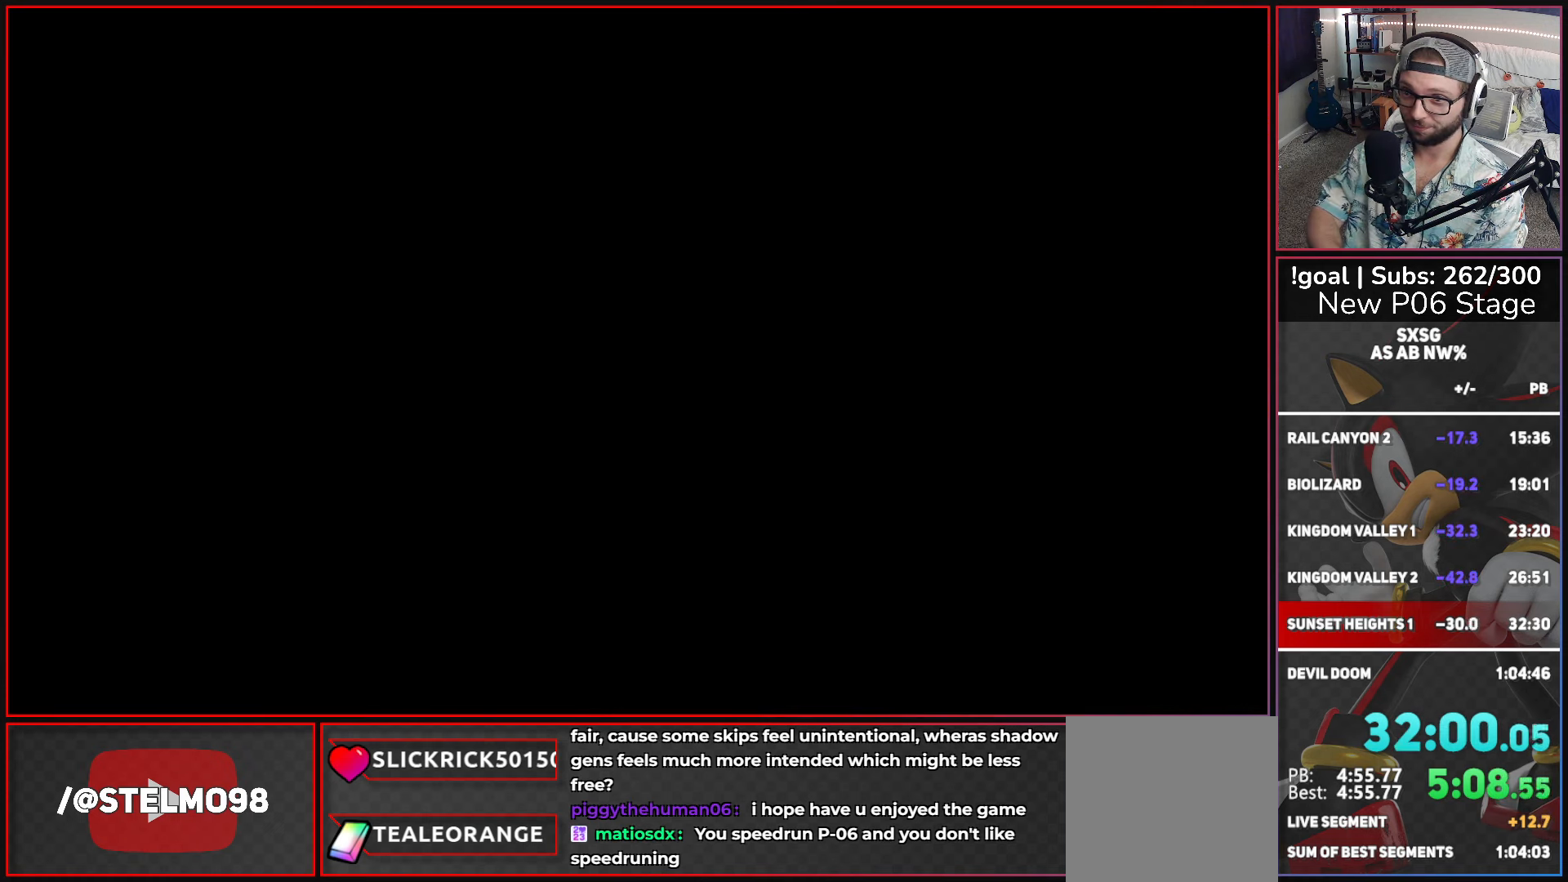
{"buttons": [], "left_stick": "center", "right_stick": "center", "events": []}
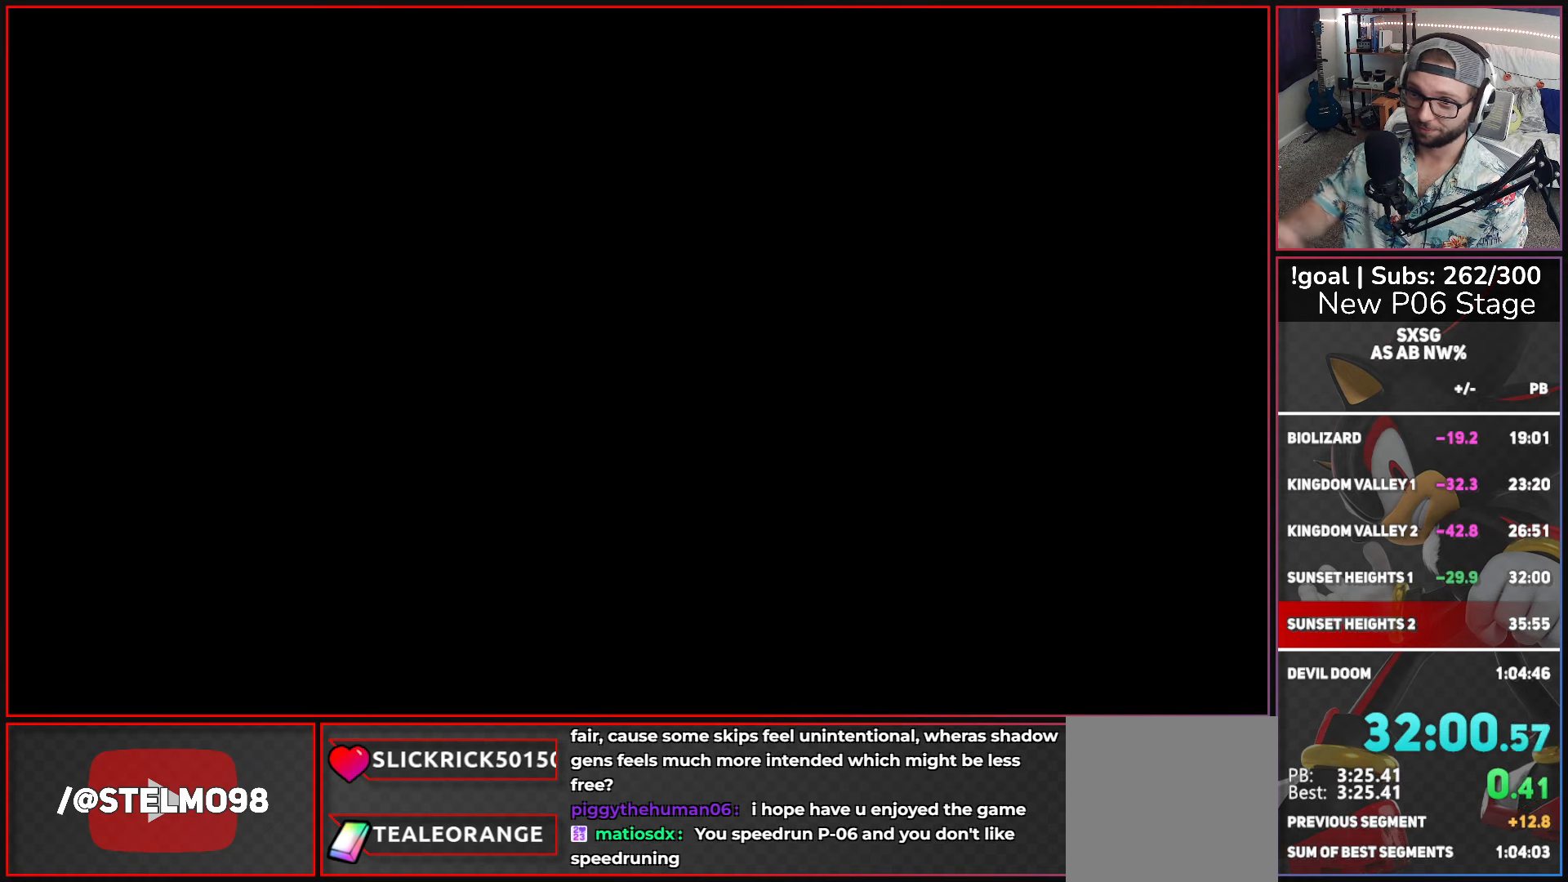
{"buttons": [], "left_stick": "center", "right_stick": "center", "events": []}
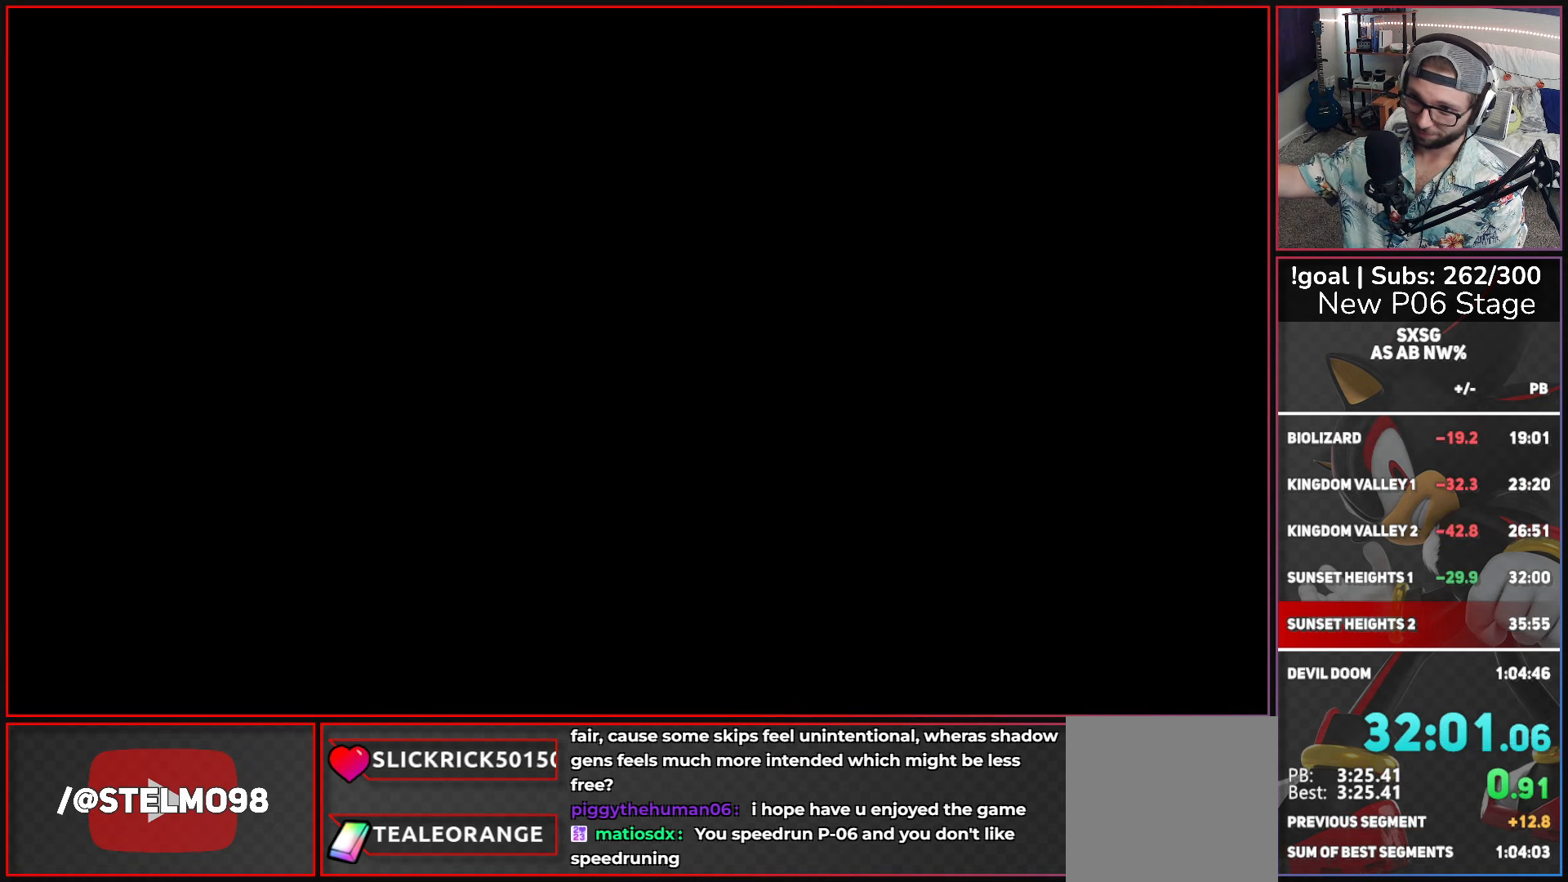
{"buttons": [], "left_stick": "center", "right_stick": "center", "events": []}
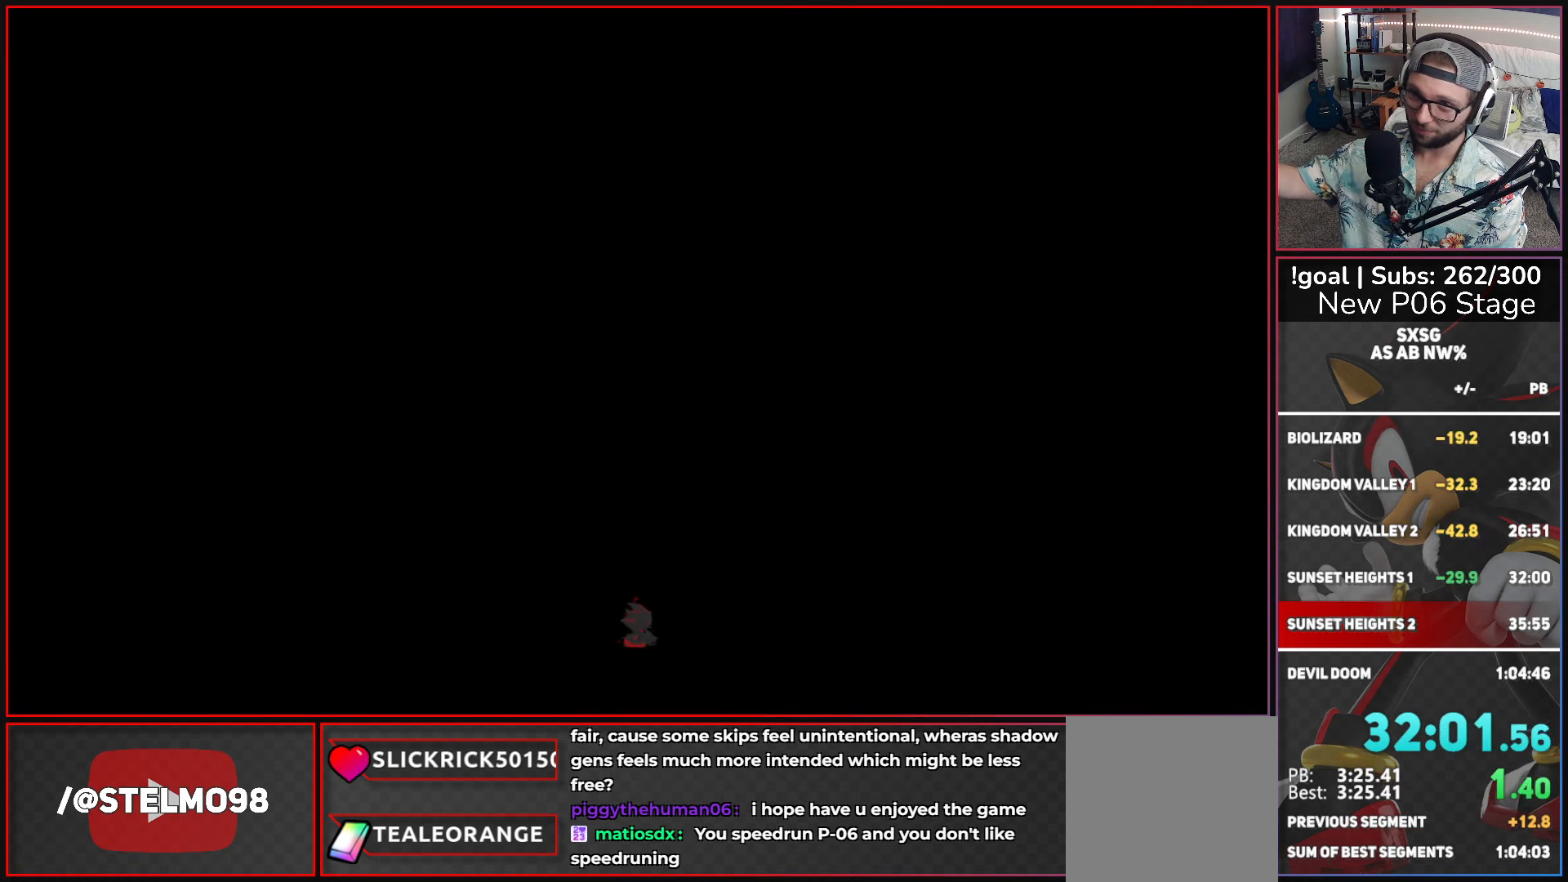
{"buttons": [], "left_stick": "center", "right_stick": "center", "events": []}
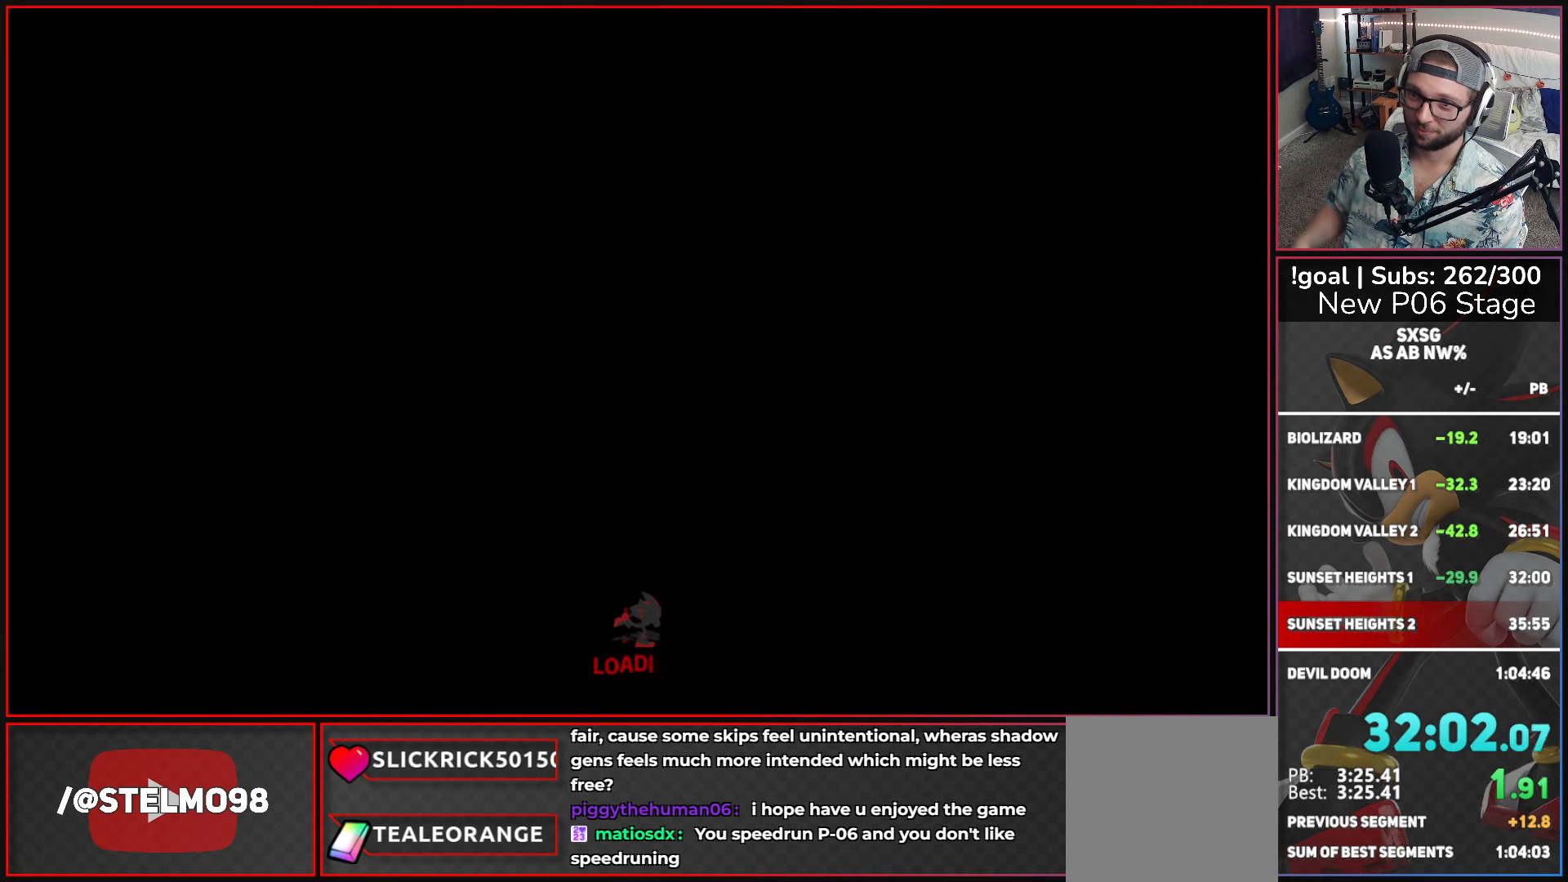
{"buttons": [], "left_stick": "center", "right_stick": "center", "events": []}
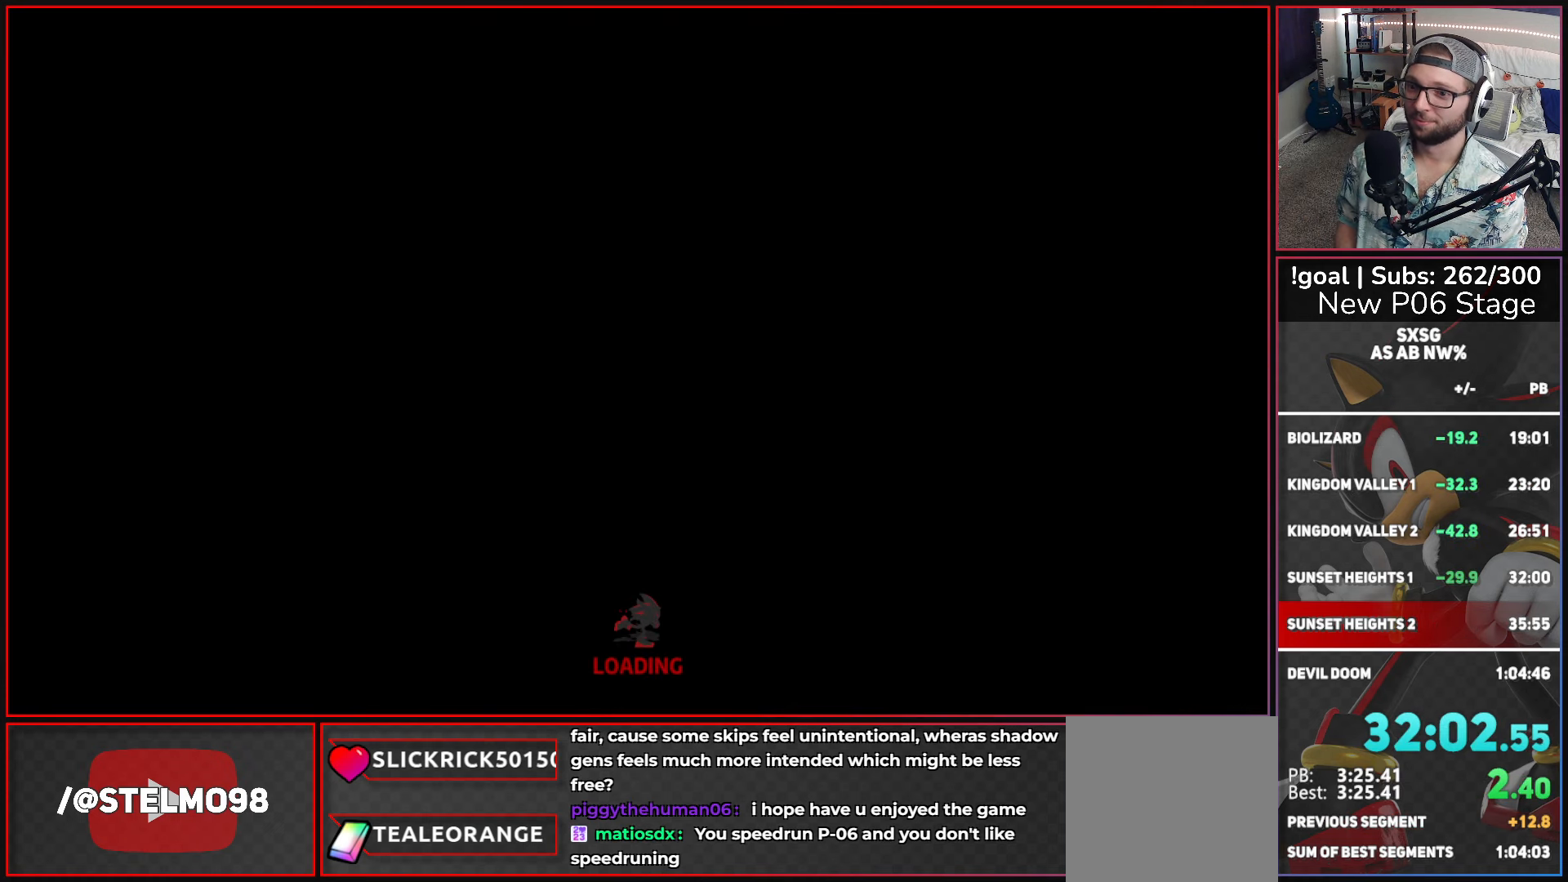
{"buttons": [], "left_stick": "center", "right_stick": "center", "events": []}
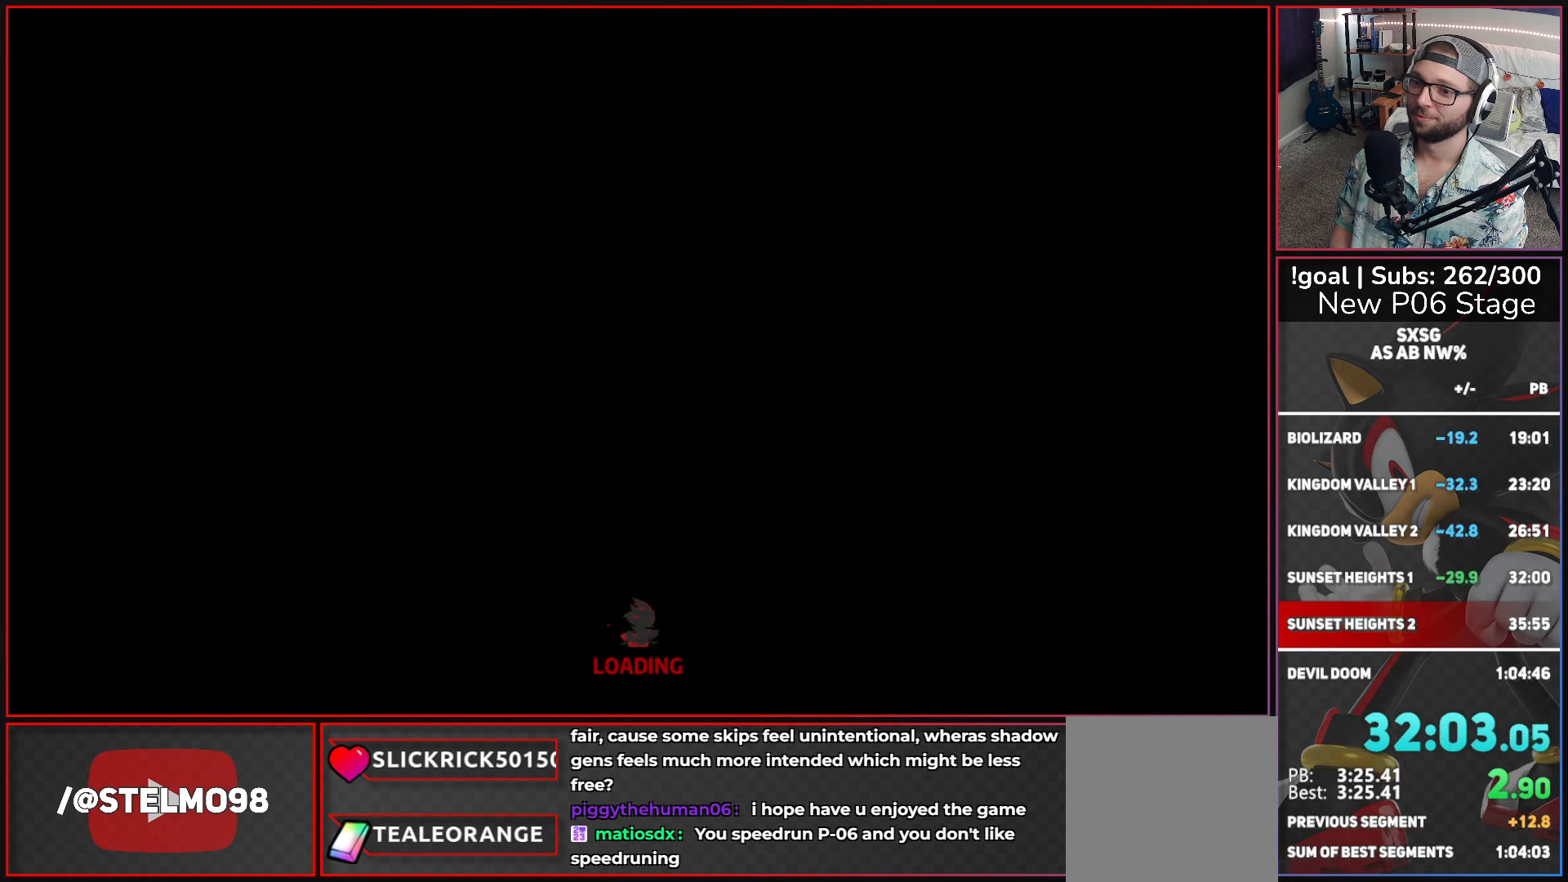
{"buttons": [], "left_stick": "center", "right_stick": "center", "events": []}
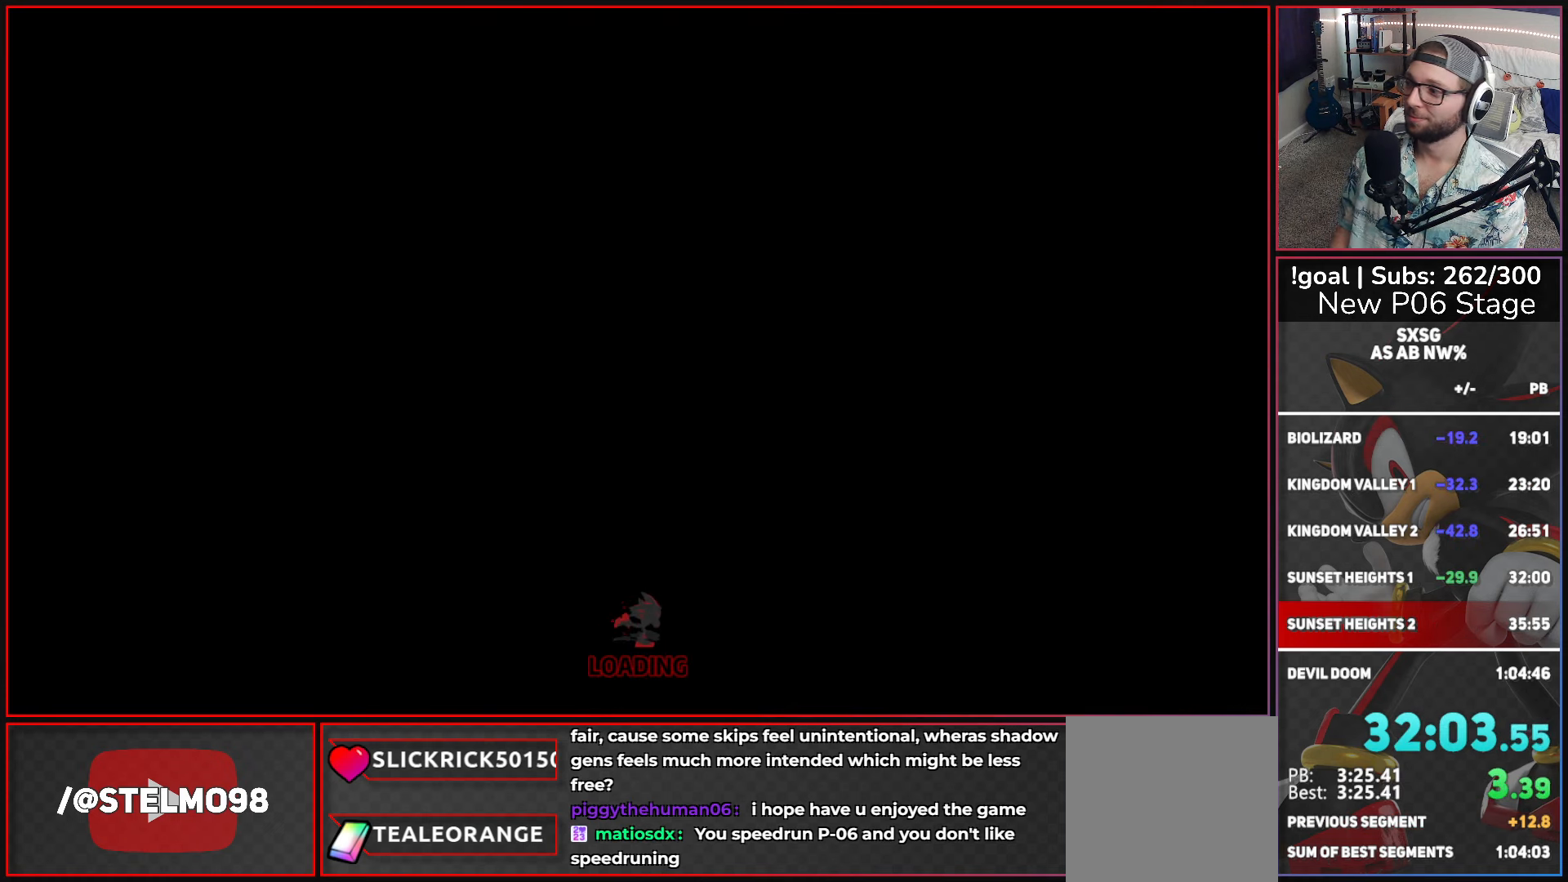
{"buttons": [], "left_stick": "center", "right_stick": "center", "events": []}
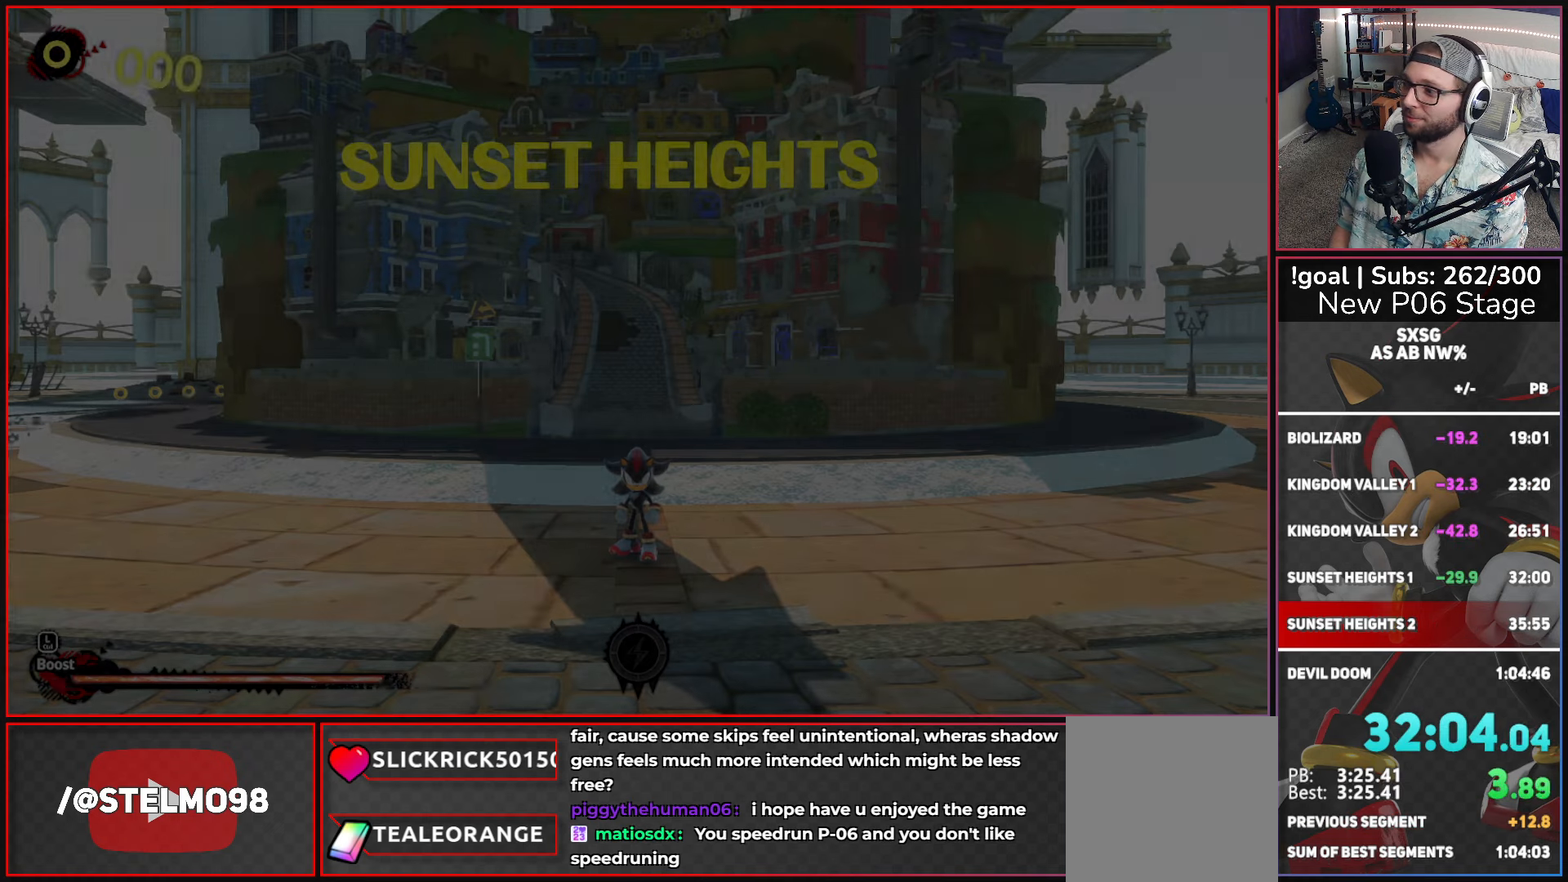
{"buttons": [], "left_stick": "up", "right_stick": "center", "events": [[317, "left_stick", "up"]]}
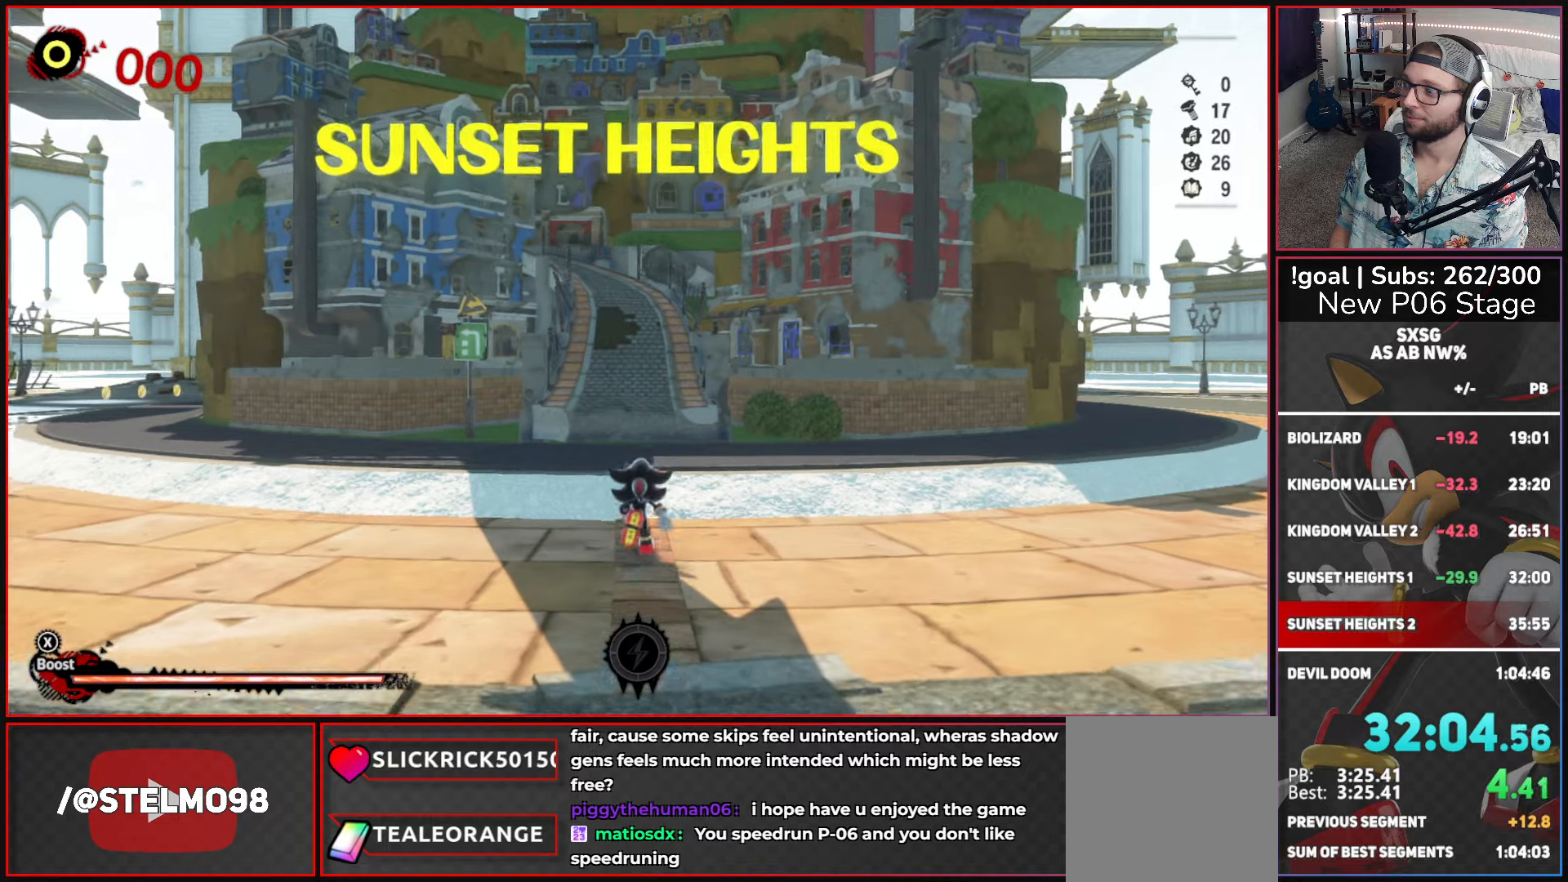
{"buttons": ["L2"], "left_stick": "up", "right_stick": "center", "events": [[466, "L2", "down"]]}
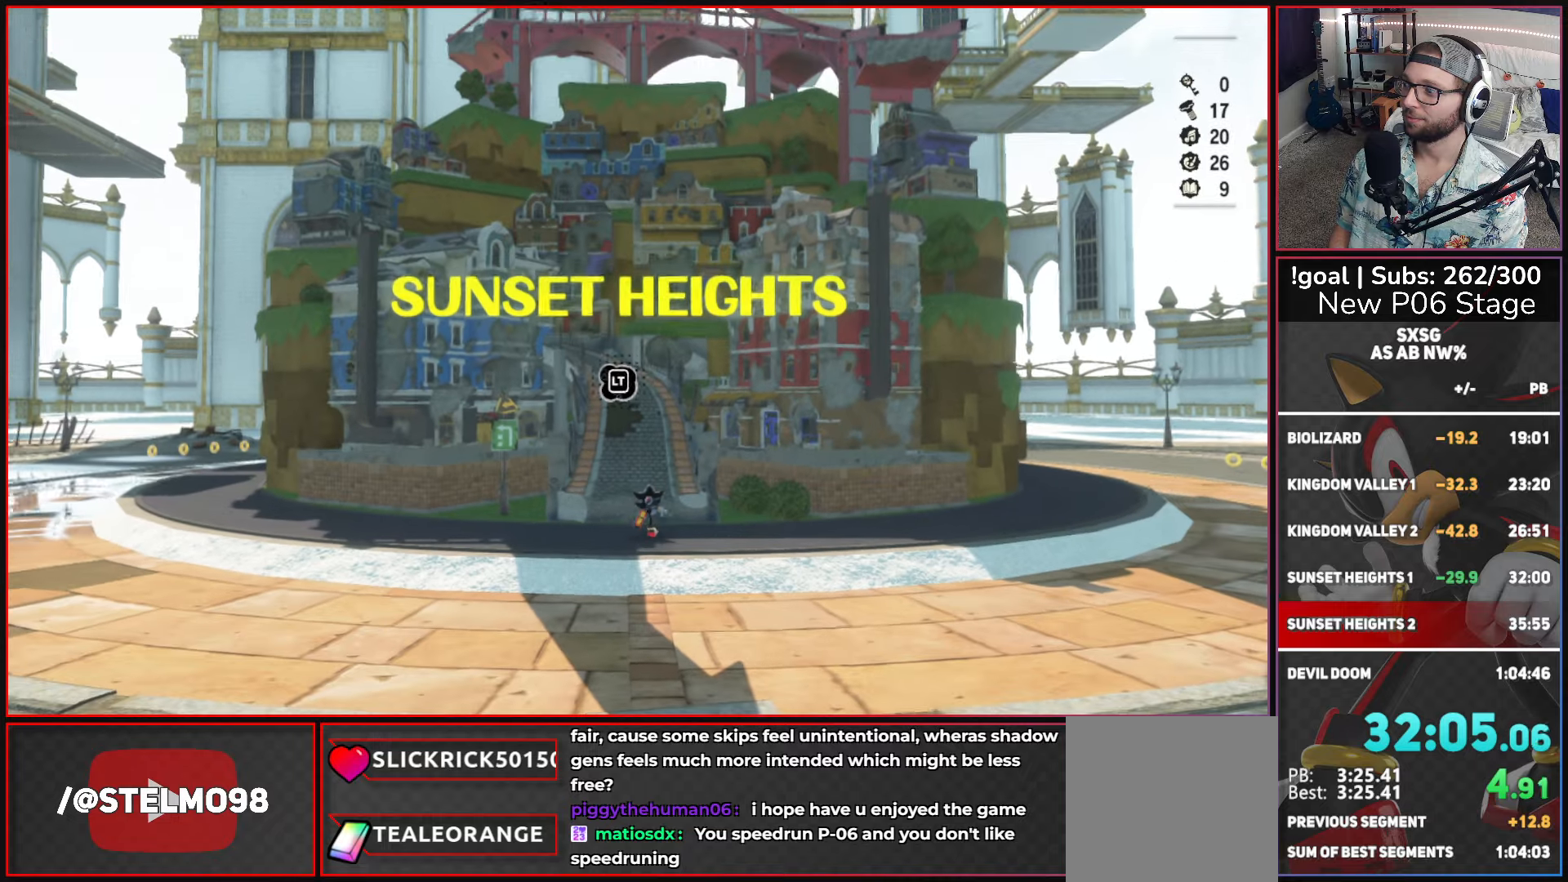
{"buttons": [], "left_stick": "center", "right_stick": "center", "events": [[50, "left_stick", "center"], [116, "L2", "up"]]}
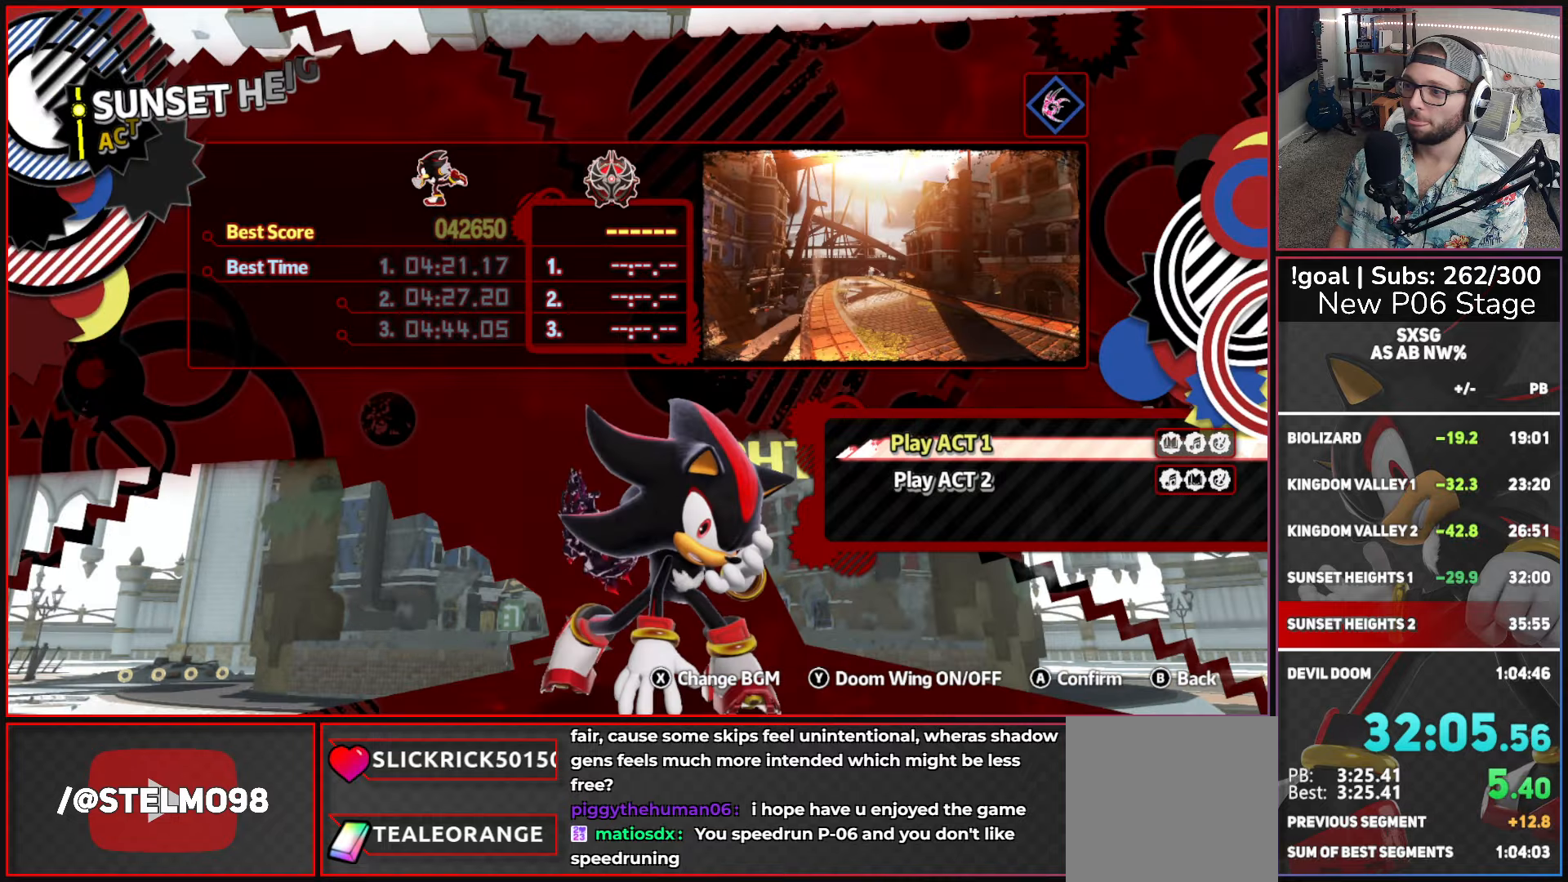
{"buttons": ["Y"], "left_stick": "center", "right_stick": "center", "events": [[466, "Y", "down"]]}
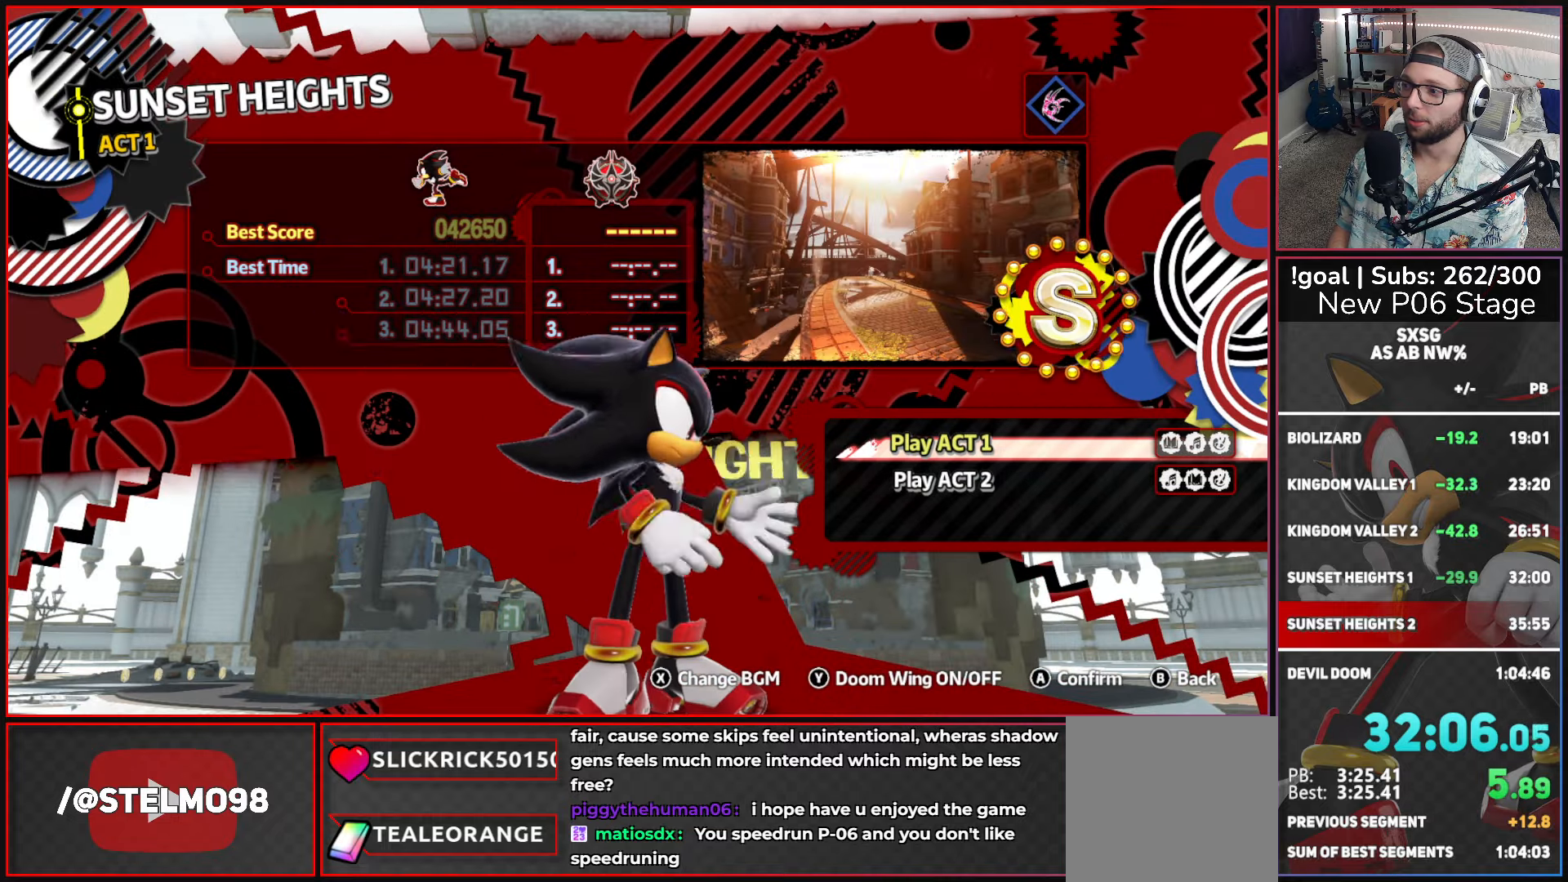
{"buttons": ["A"], "left_stick": "center", "right_stick": "center", "events": [[116, "Y", "up"], [166, "left_stick", "down"], [366, "A", "down"], [366, "left_stick", "center"]]}
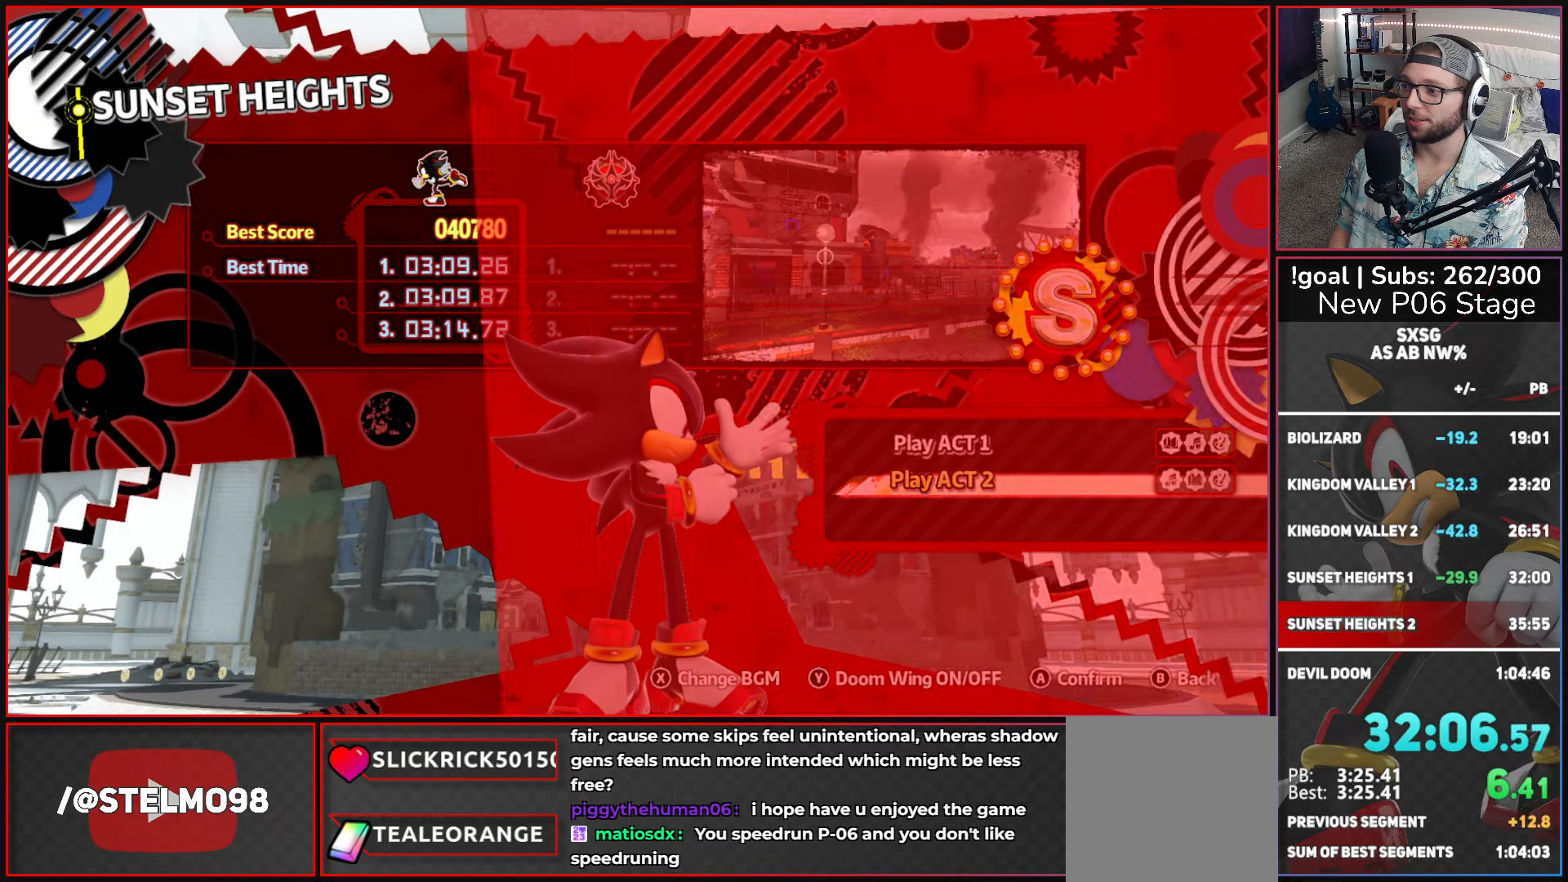
{"buttons": [], "left_stick": "center", "right_stick": "center", "events": [[33, "A", "up"]]}
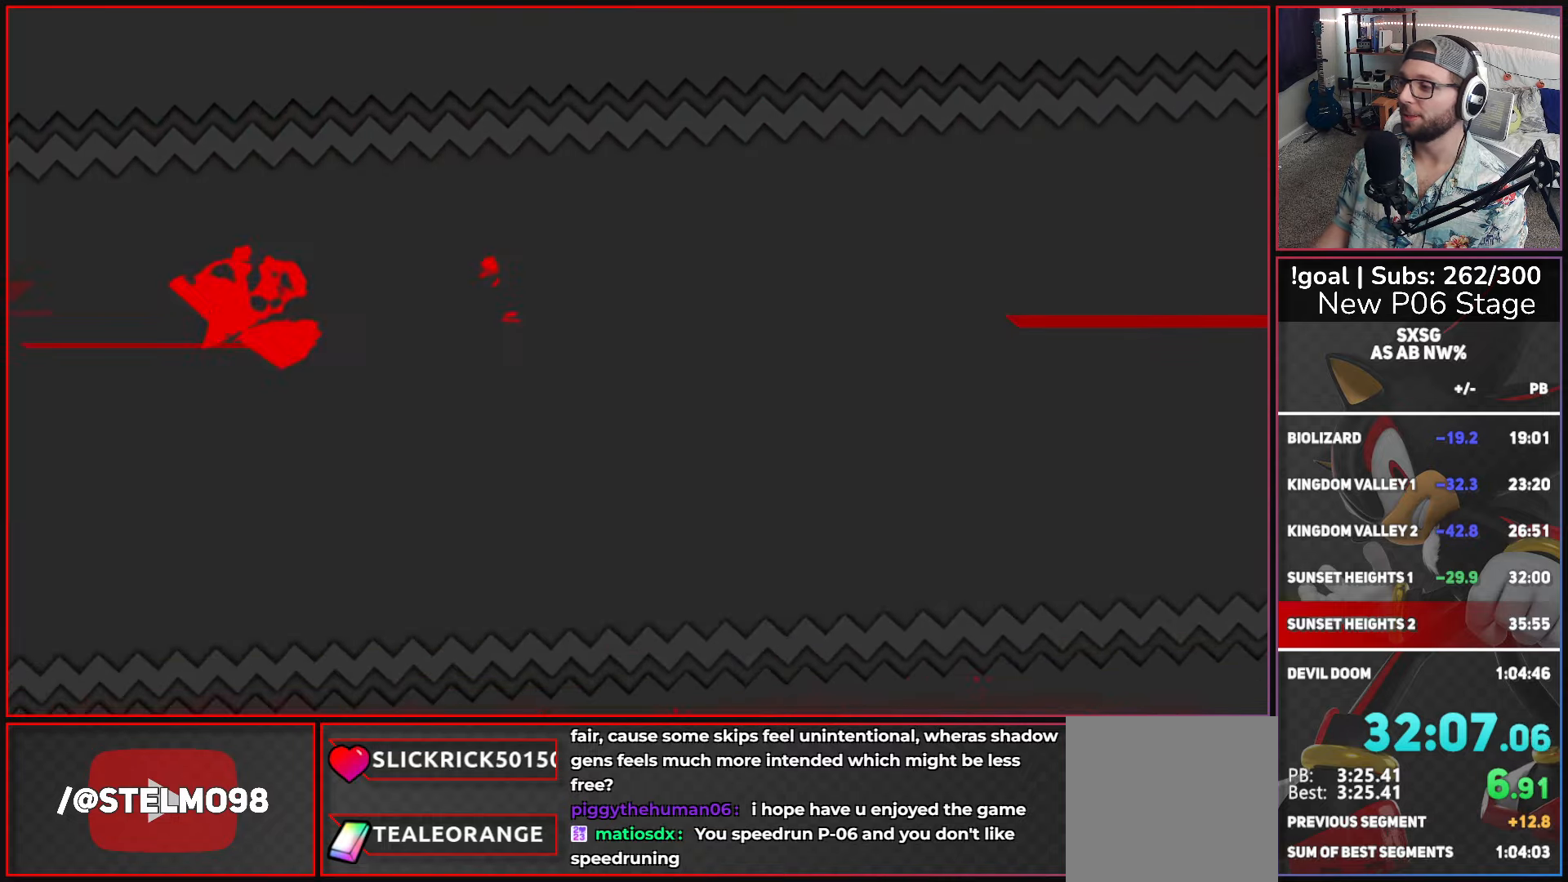
{"buttons": [], "left_stick": "center", "right_stick": "center", "events": []}
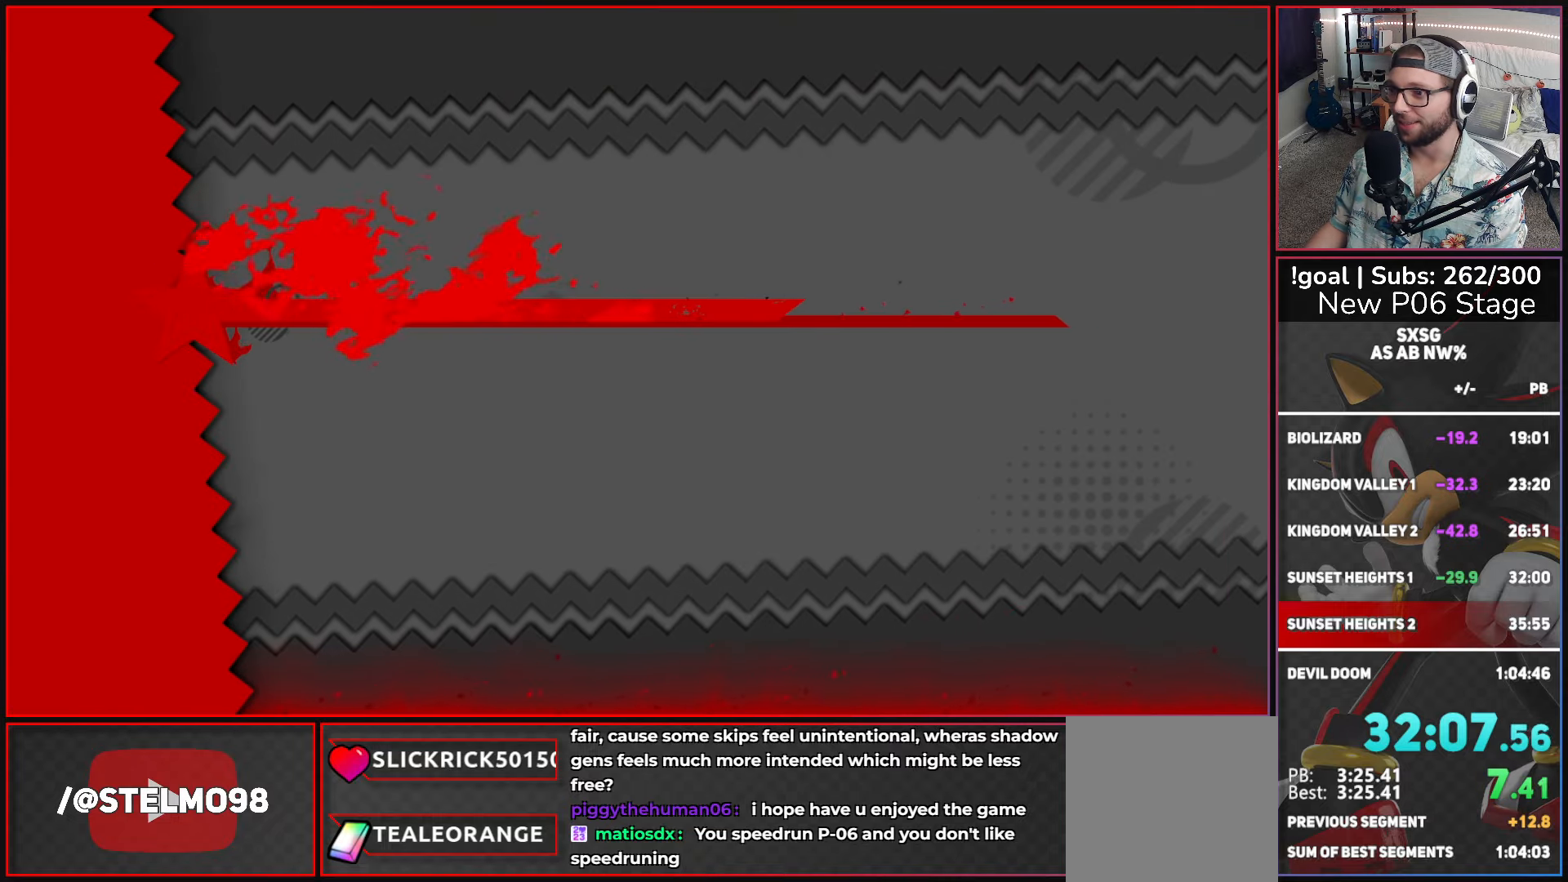
{"buttons": [], "left_stick": "center", "right_stick": "center", "events": []}
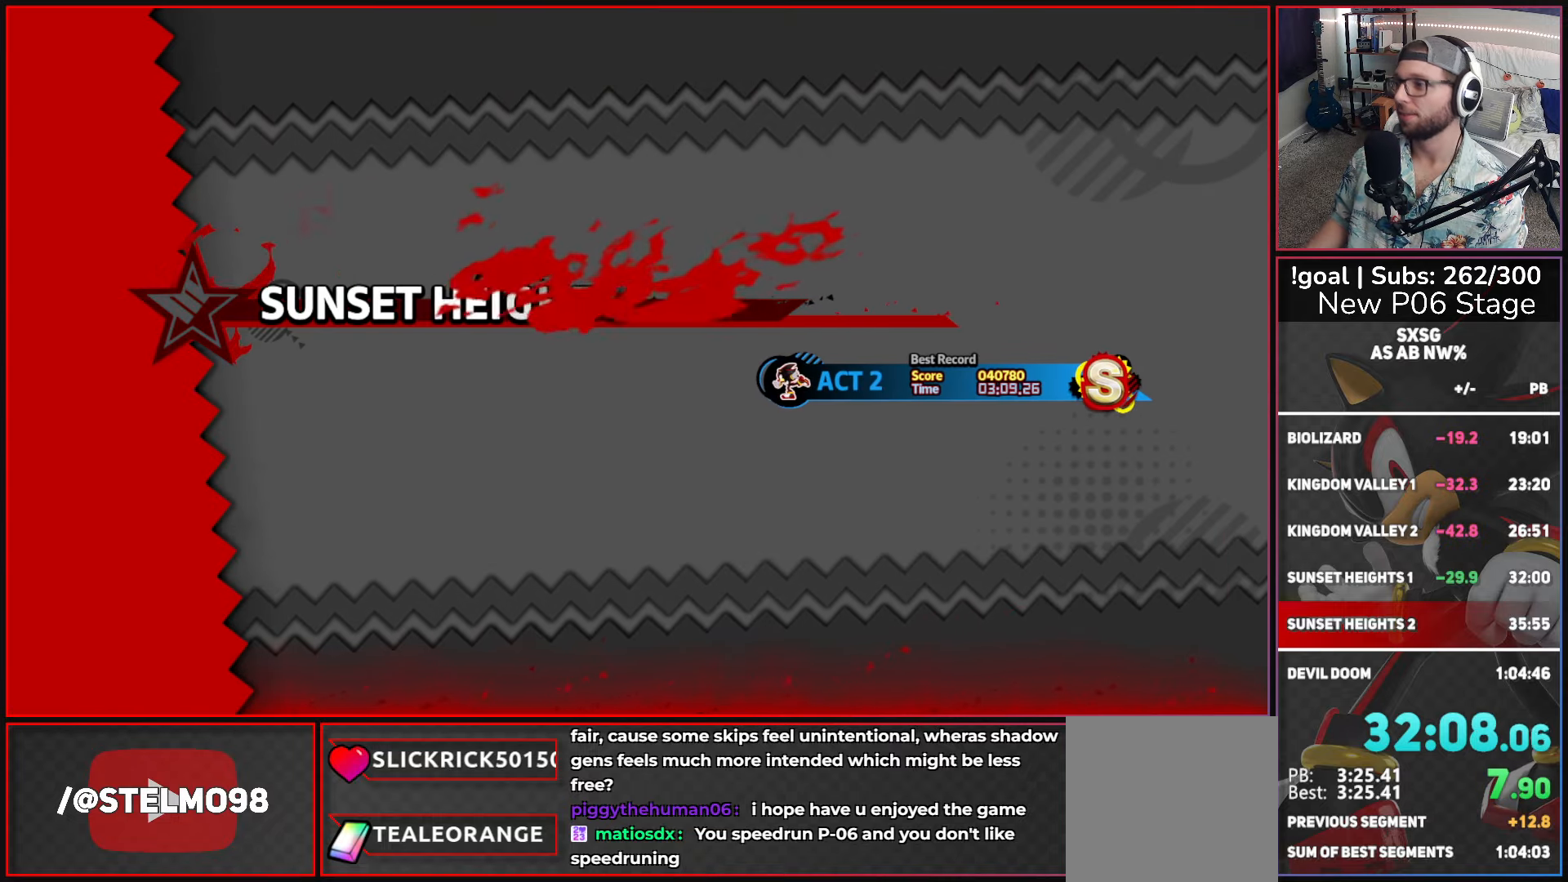
{"buttons": [], "left_stick": "center", "right_stick": "center", "events": []}
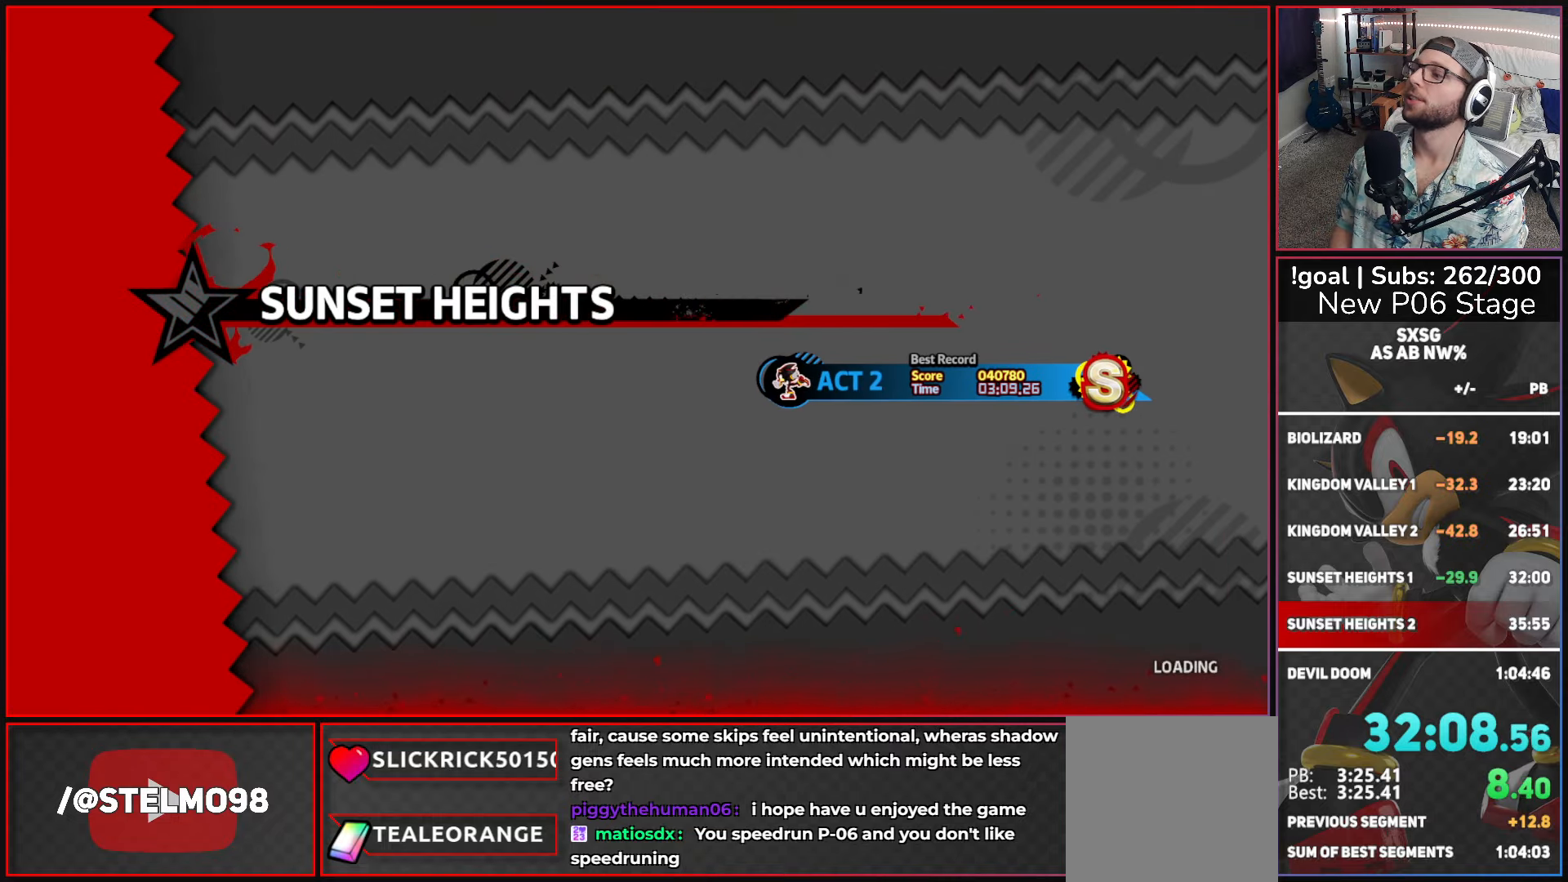
{"buttons": [], "left_stick": "center", "right_stick": "center", "events": []}
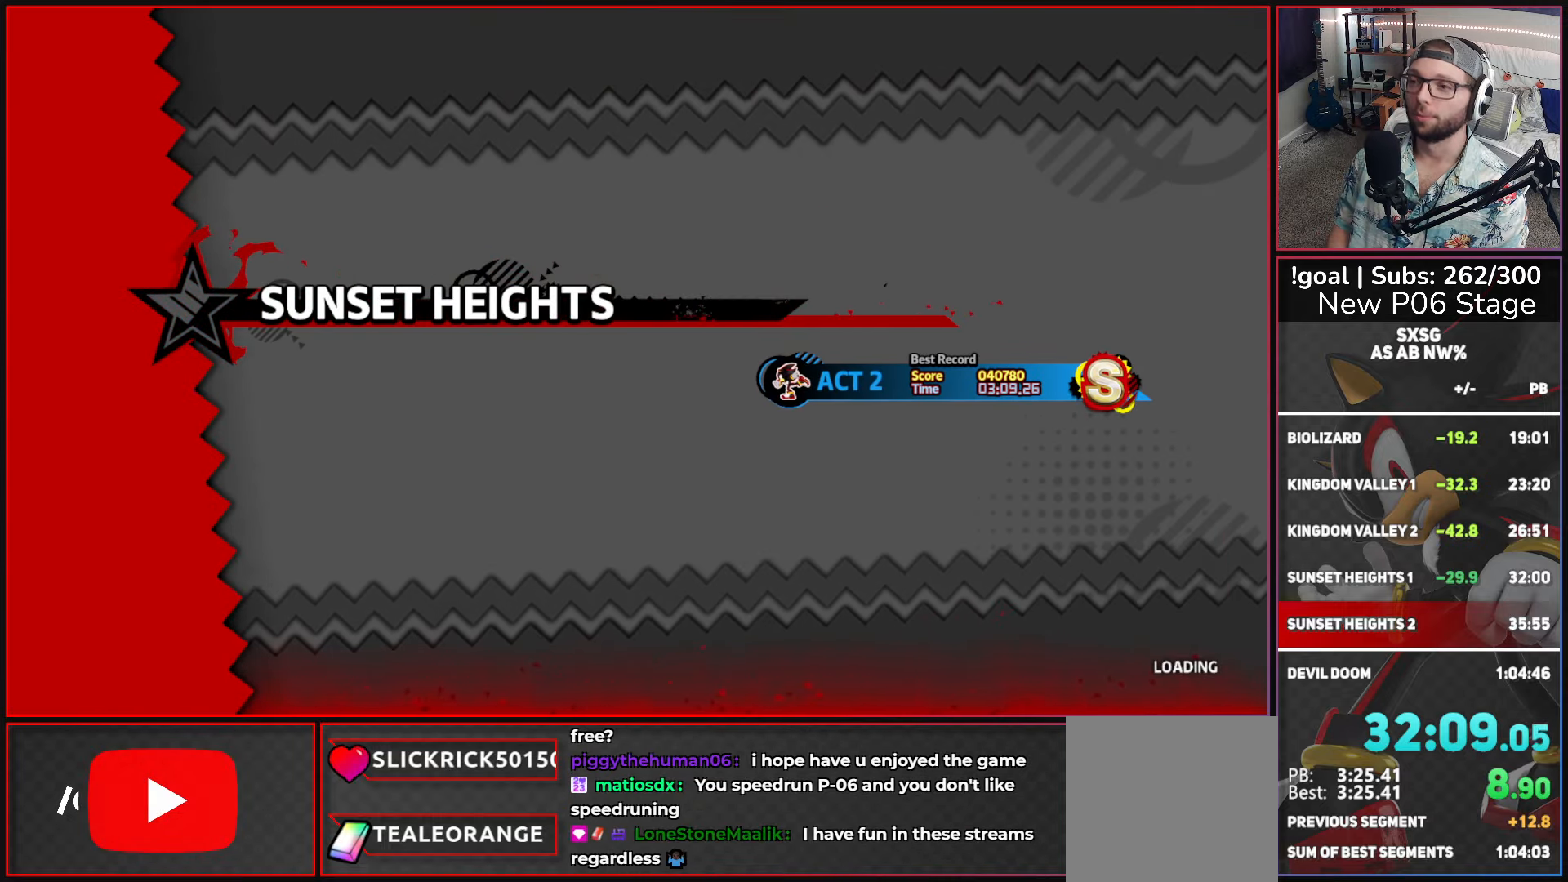
{"buttons": [], "left_stick": "center", "right_stick": "center", "events": []}
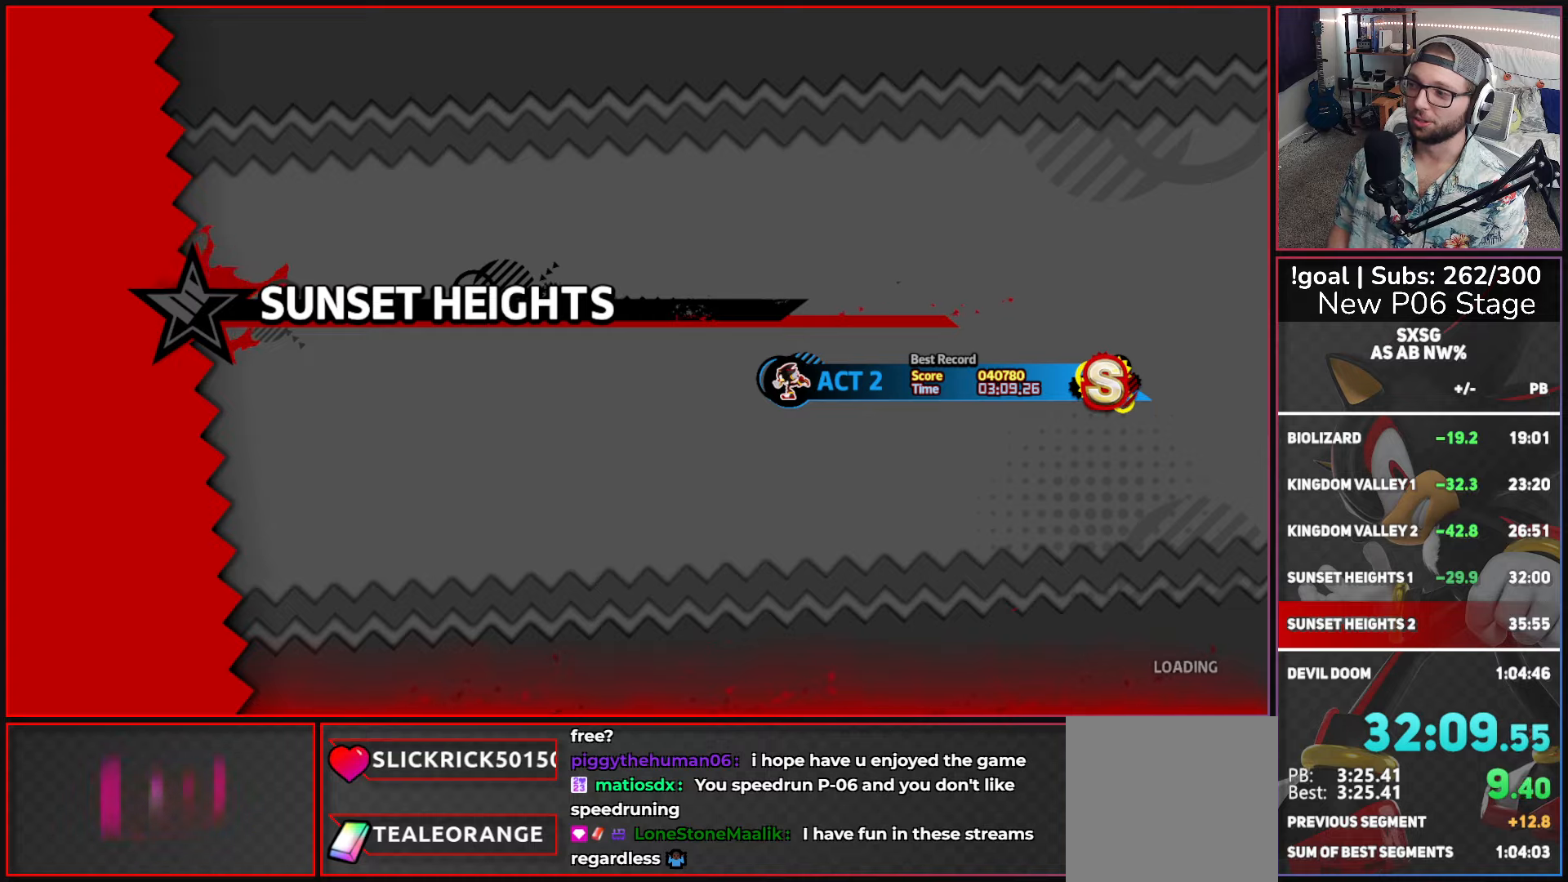
{"buttons": [], "left_stick": "center", "right_stick": "center", "events": []}
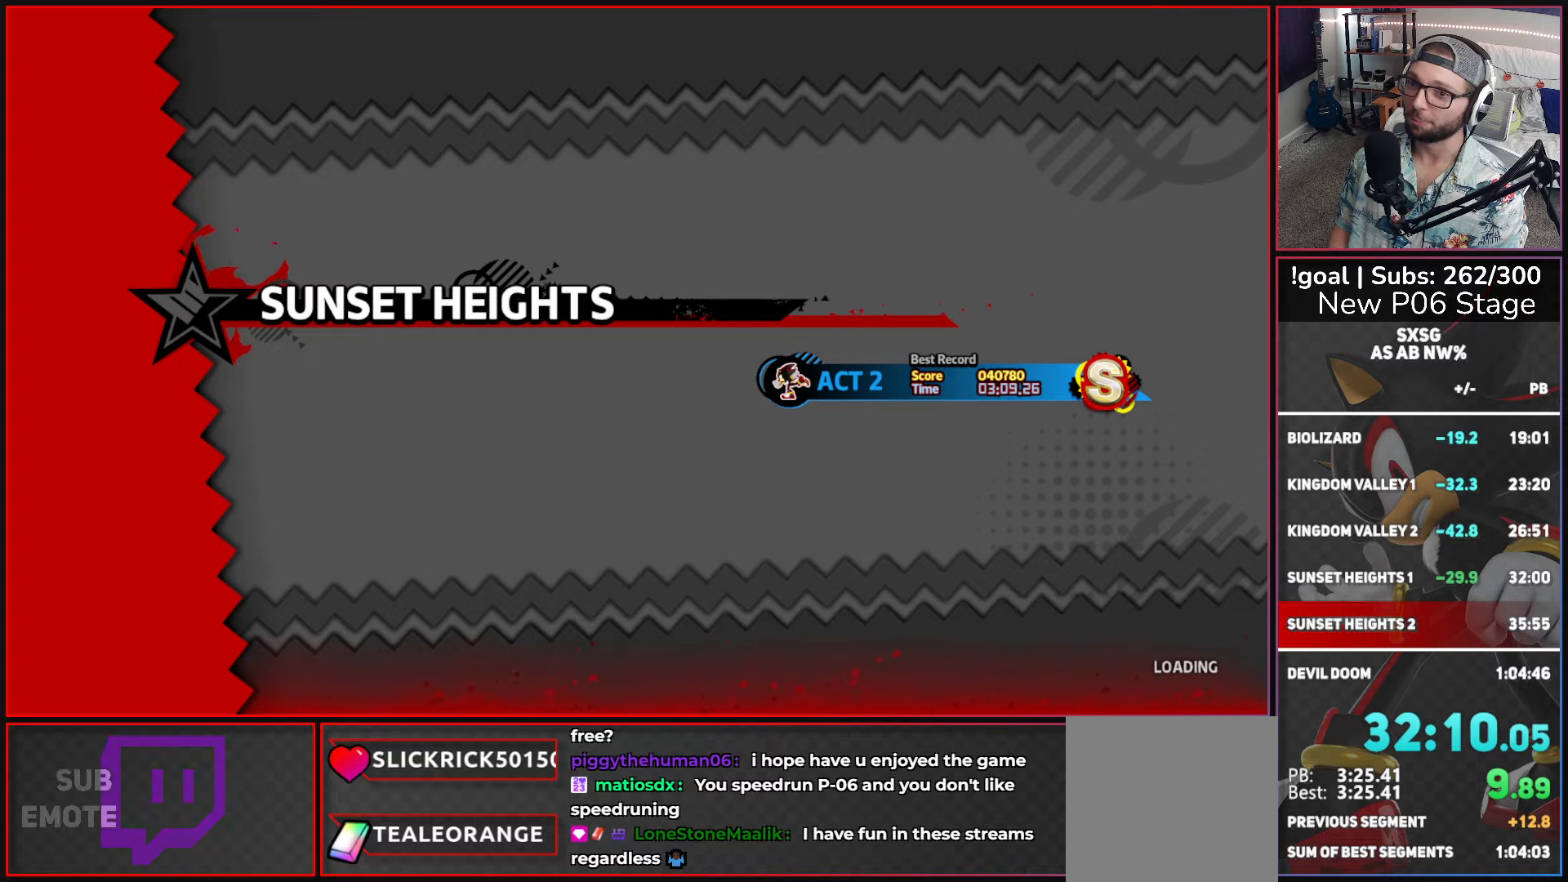
{"buttons": [], "left_stick": "center", "right_stick": "center", "events": []}
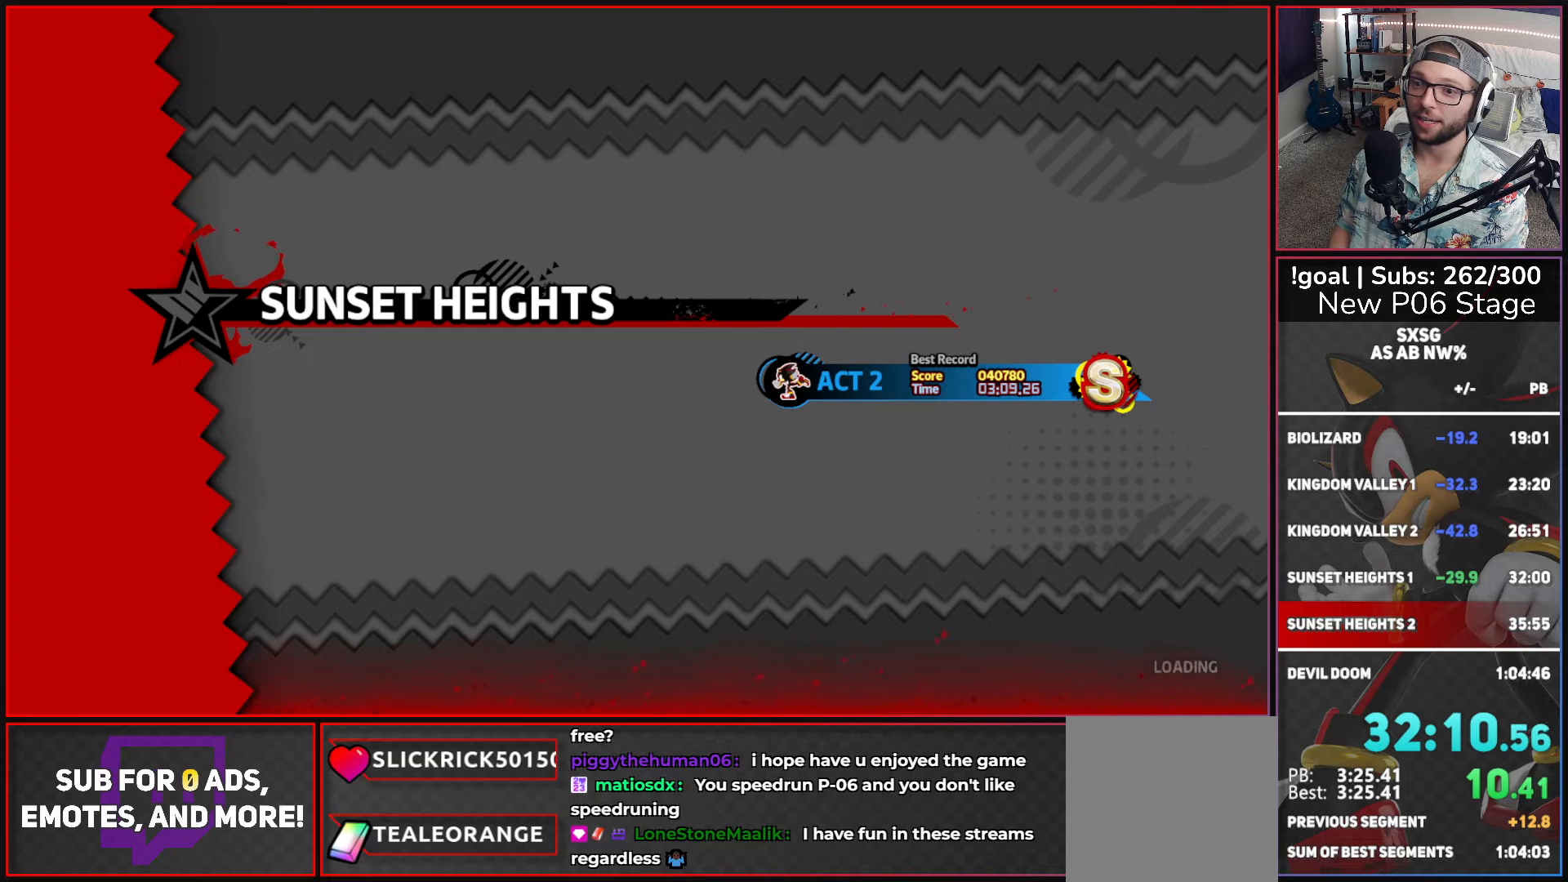
{"buttons": [], "left_stick": "center", "right_stick": "center", "events": []}
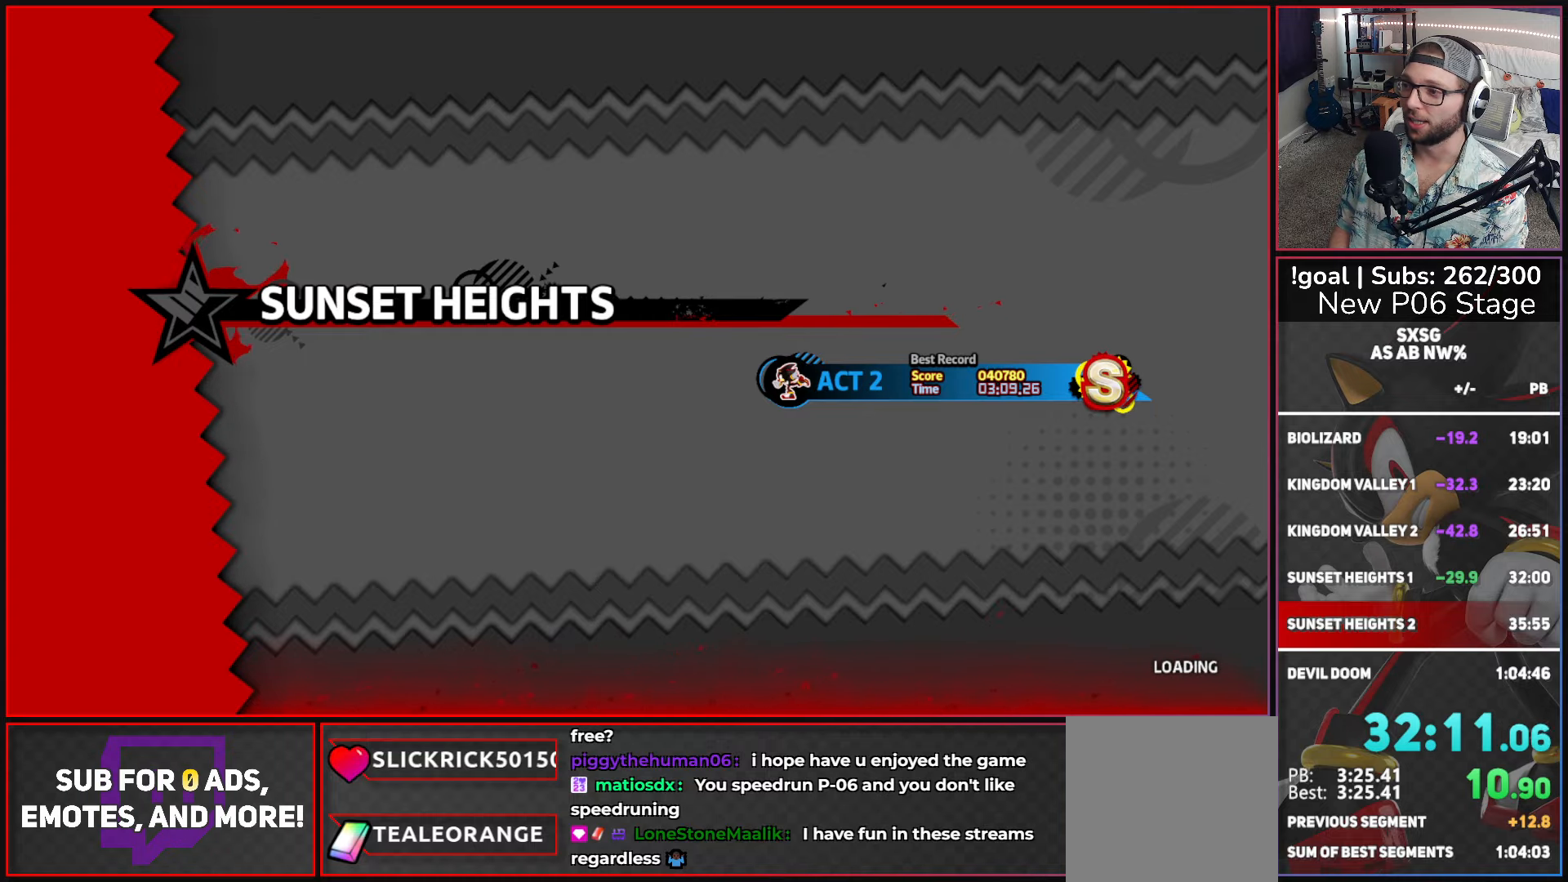
{"buttons": [], "left_stick": "center", "right_stick": "center", "events": []}
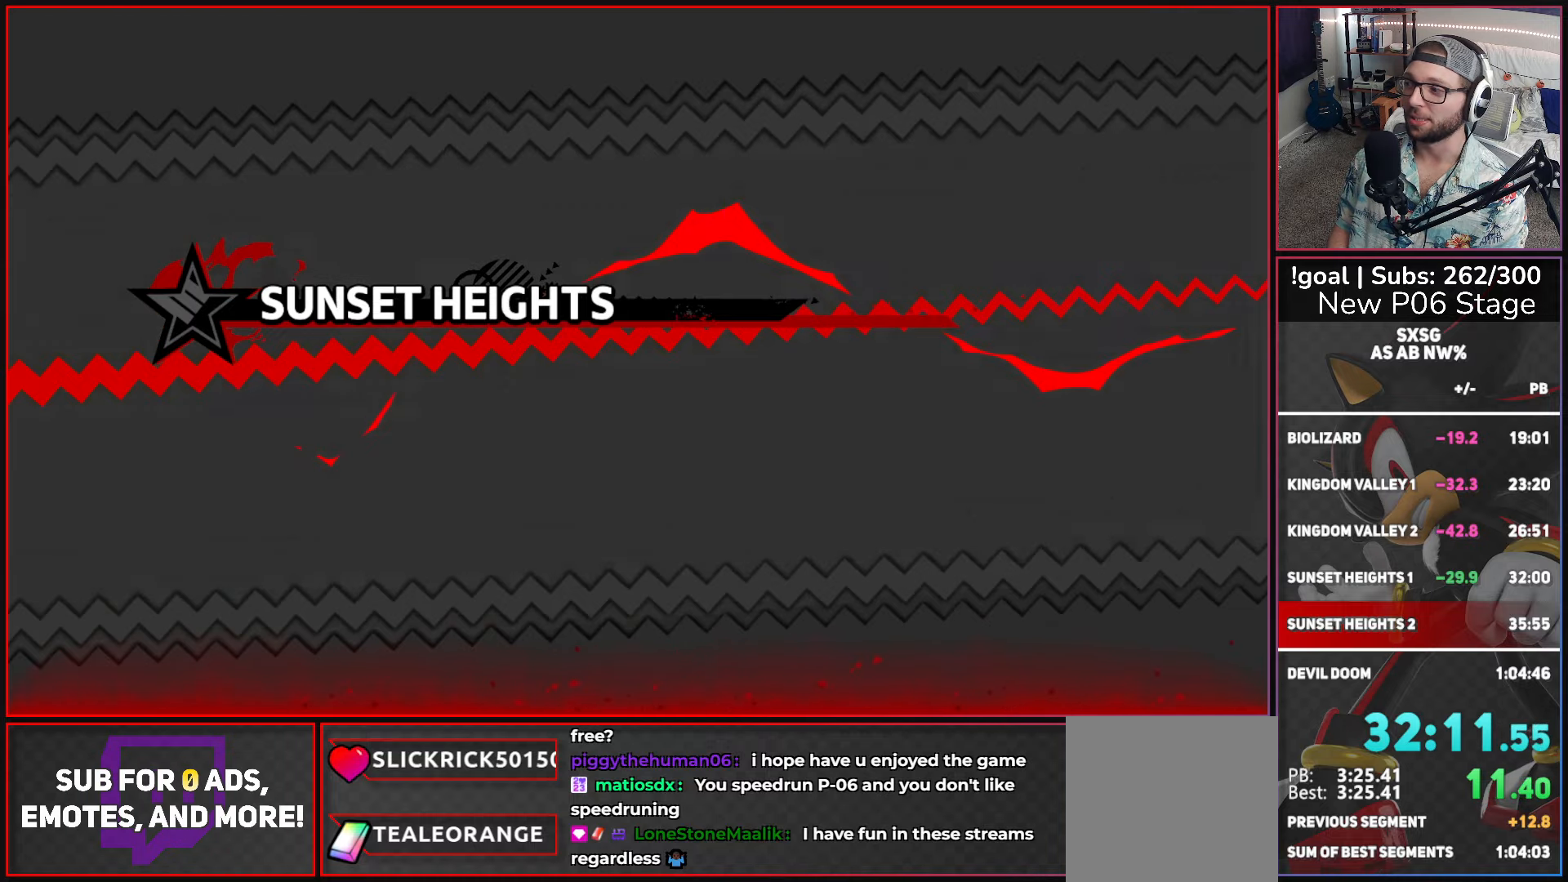
{"buttons": [], "left_stick": "right", "right_stick": "center", "events": [[467, "left_stick", "right"]]}
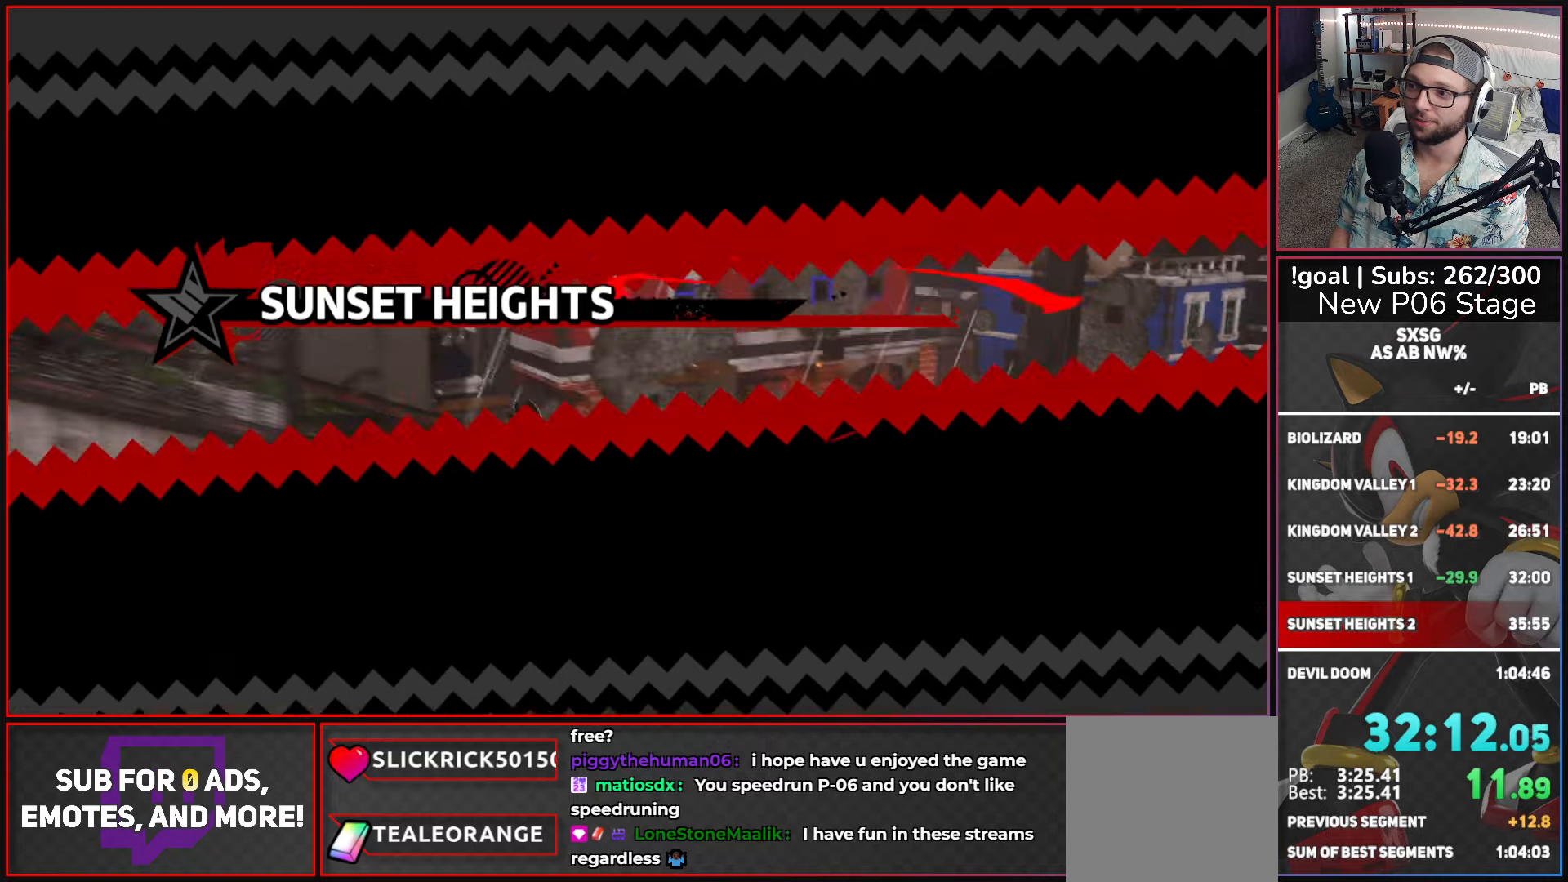
{"buttons": [], "left_stick": "right", "right_stick": "center", "events": []}
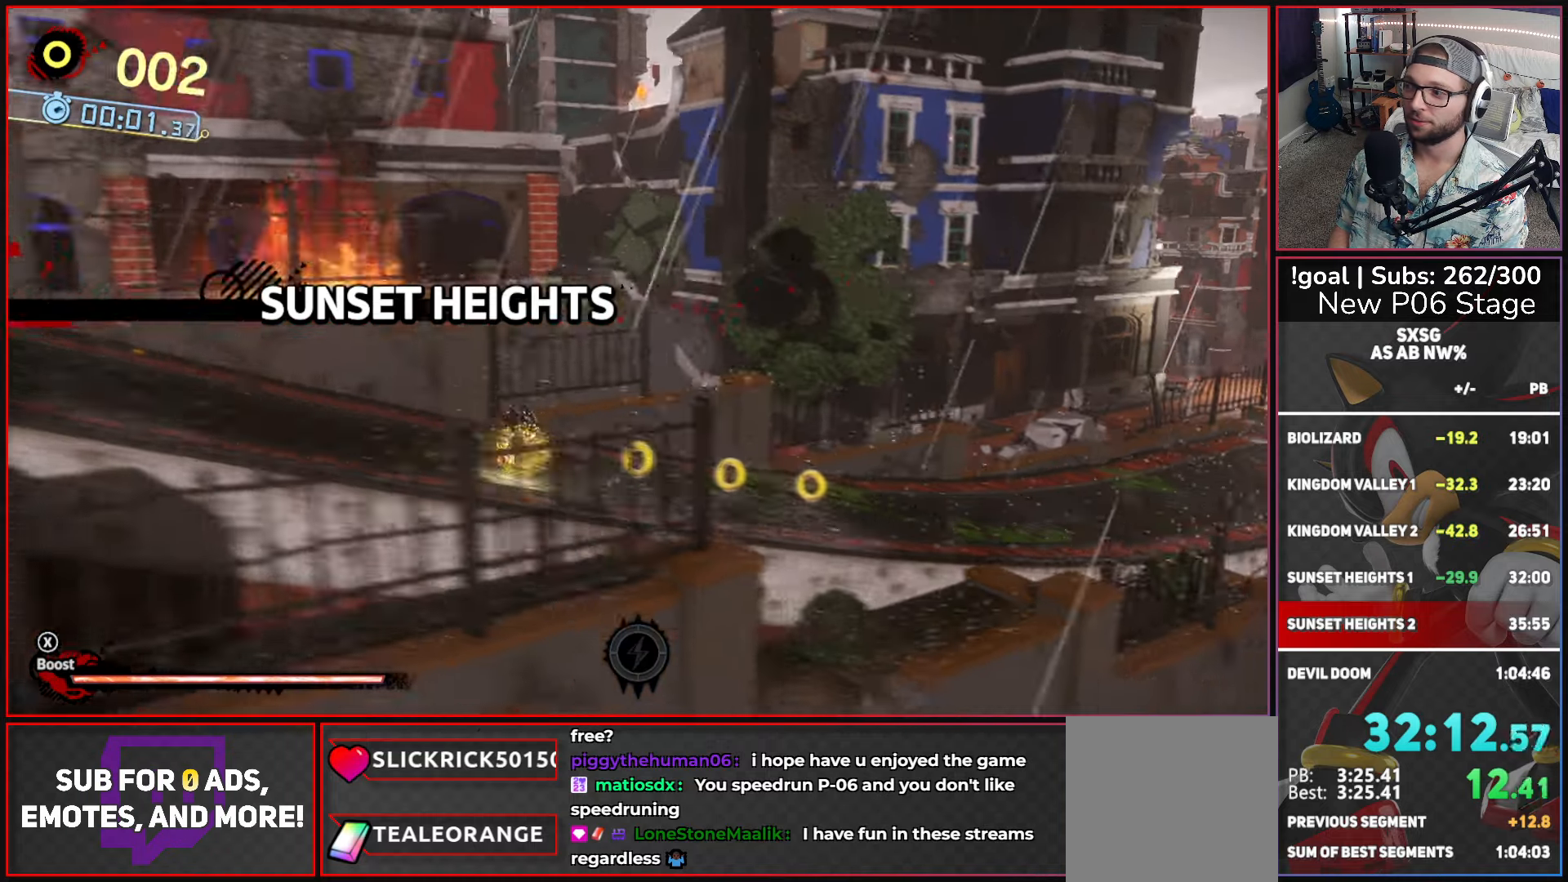
{"buttons": [], "left_stick": "right", "right_stick": "center", "events": []}
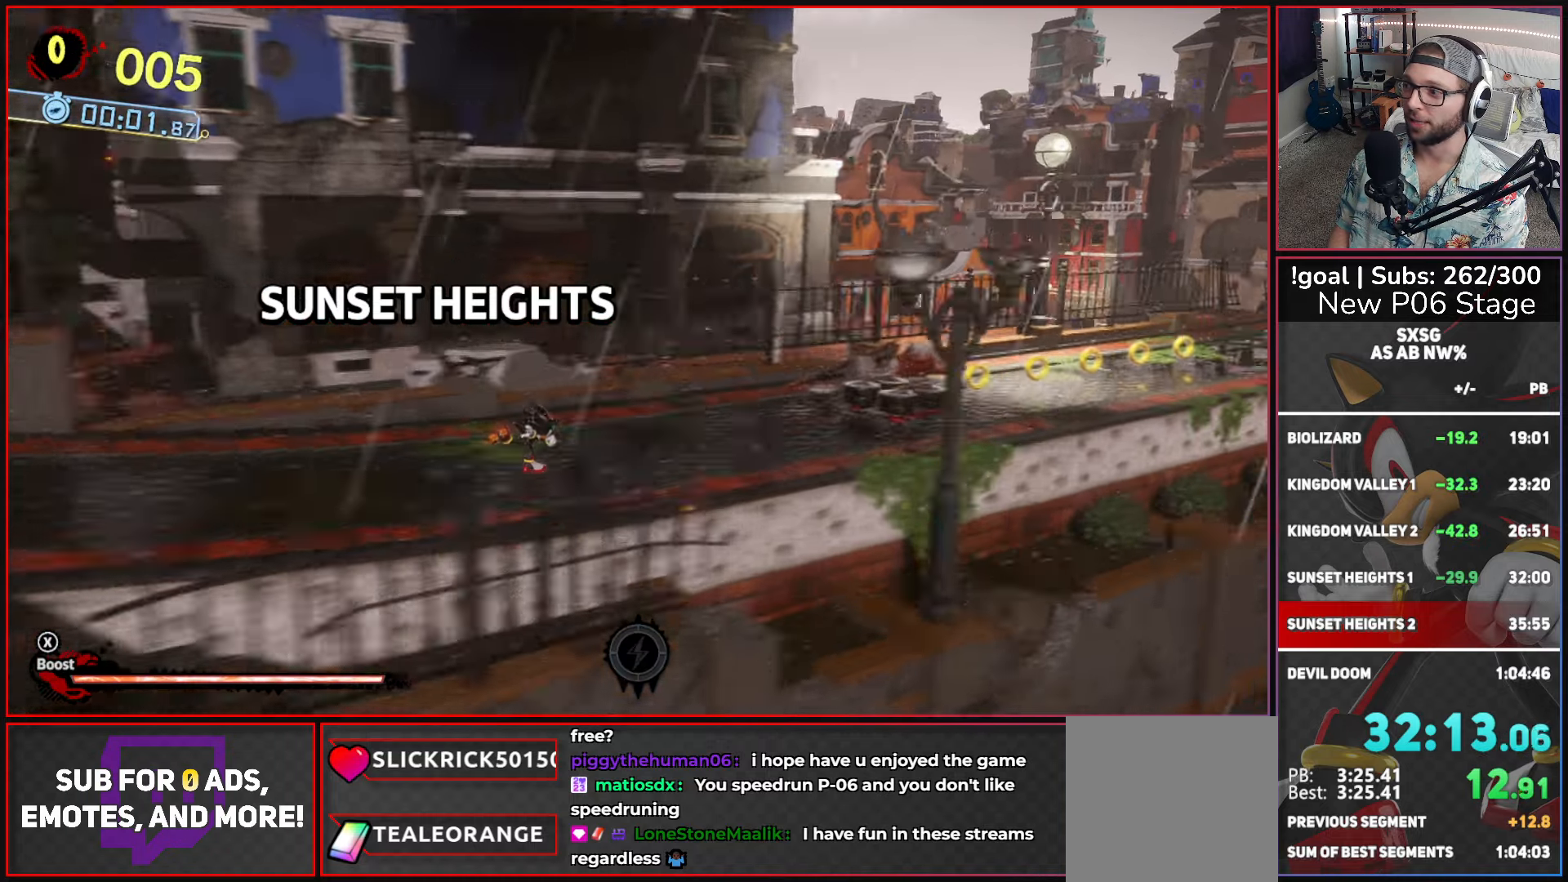
{"buttons": ["X"], "left_stick": "right", "right_stick": "center", "events": [[200, "X", "down"]]}
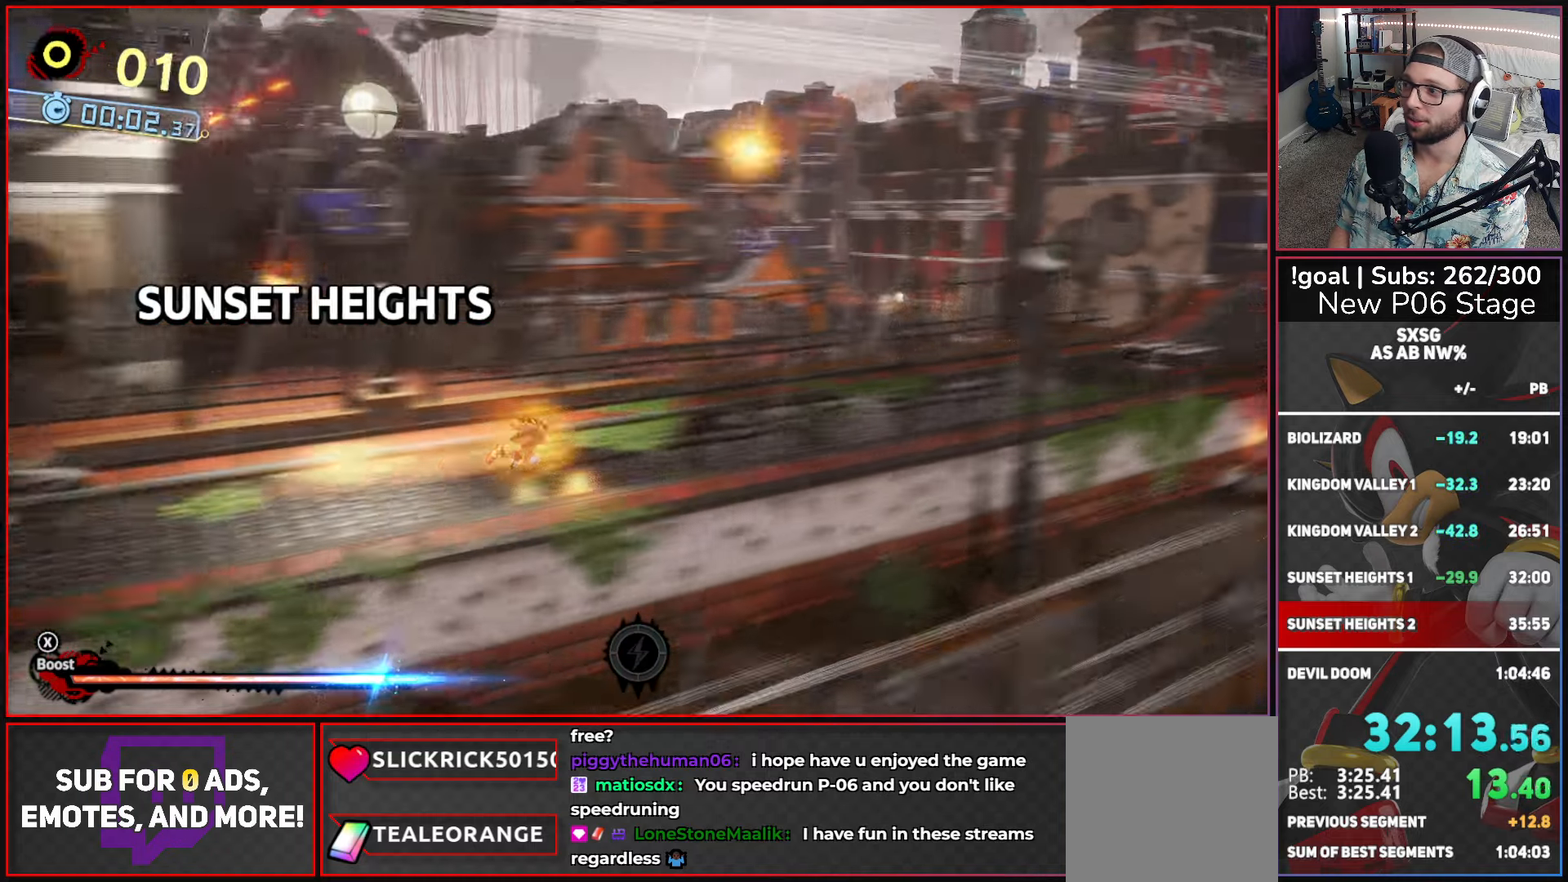
{"buttons": ["X"], "left_stick": "right", "right_stick": "center", "events": []}
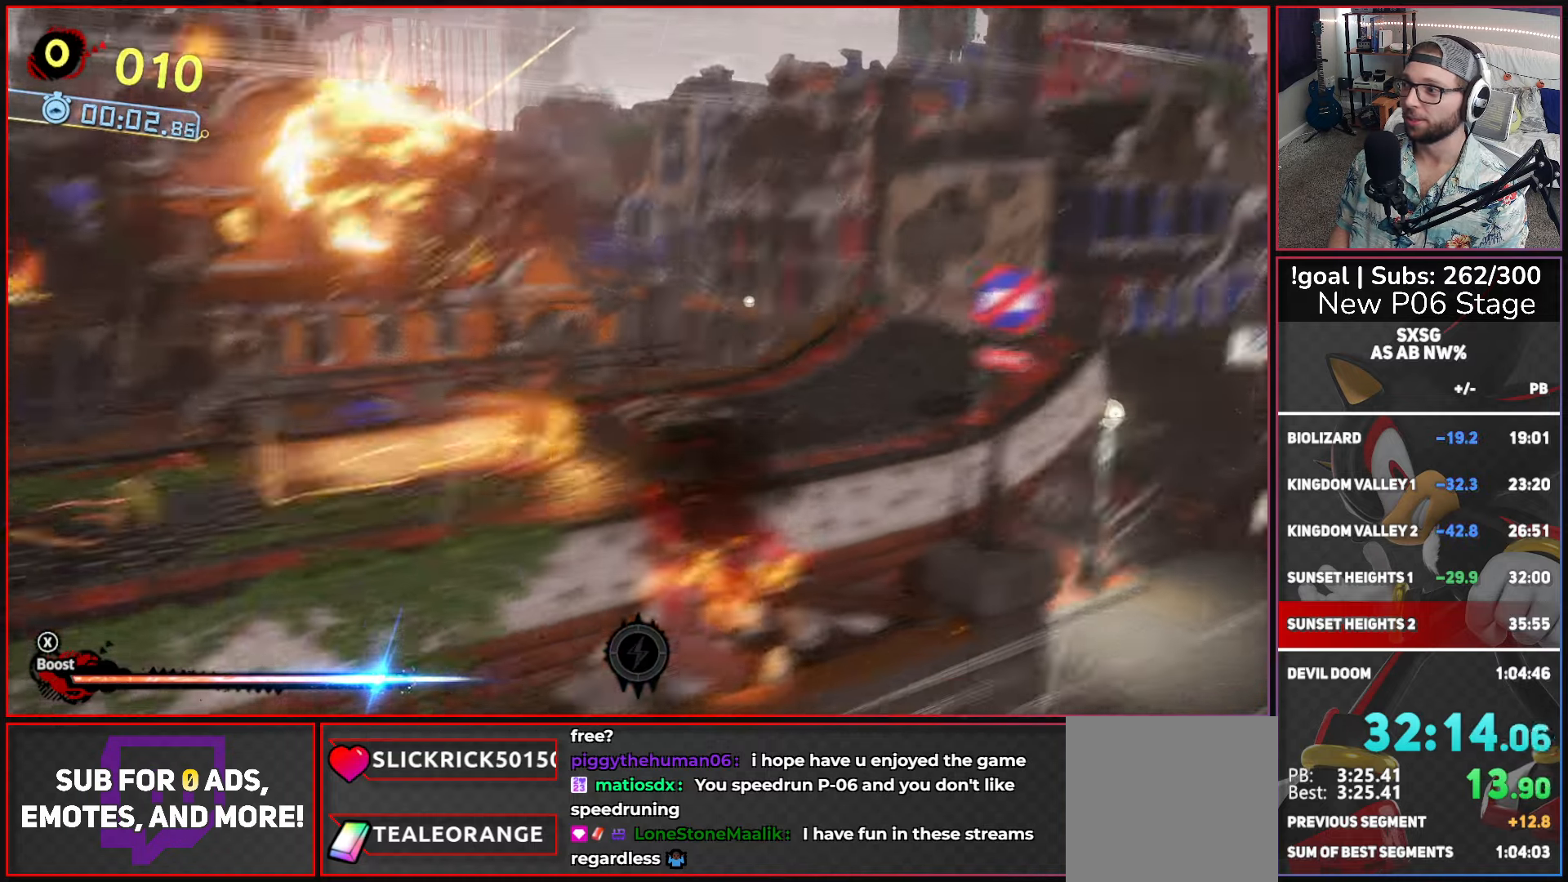
{"buttons": ["X"], "left_stick": "right", "right_stick": "center", "events": []}